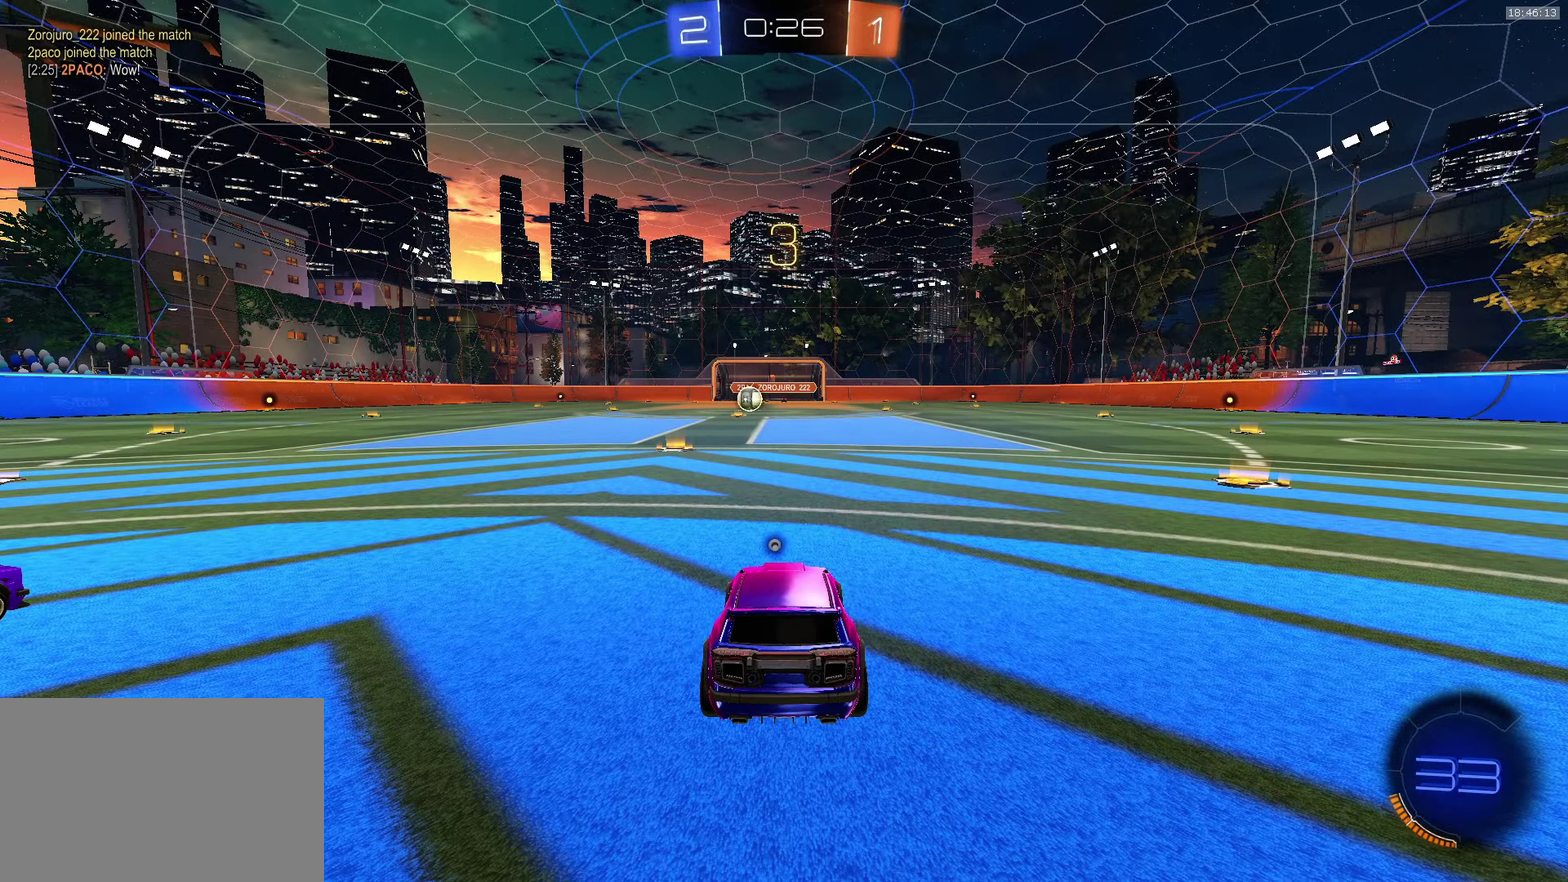
Gameplay with a controller (PlayStation layout); each line is a JSON object with the inputs held at the frame after it. "events" lists button and stick changes between this image and that frame as [ms after this image, input, new state], when the widget could be followed in between. Not read: L2 R3 right_stick.
{"buttons": [], "left_stick": "center", "events": []}
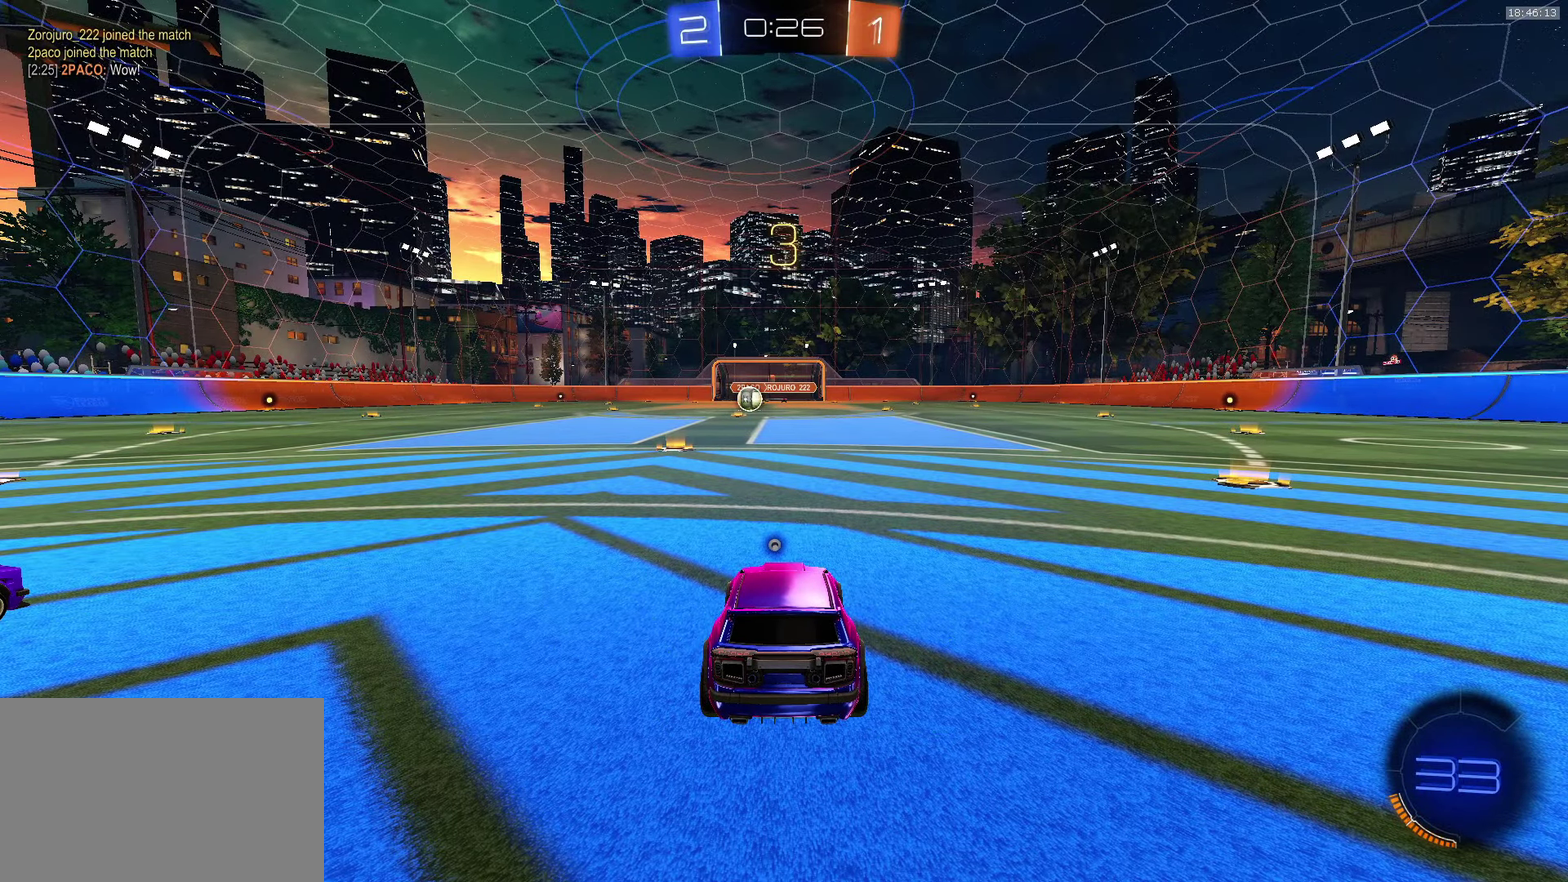
{"buttons": [], "left_stick": "center", "events": []}
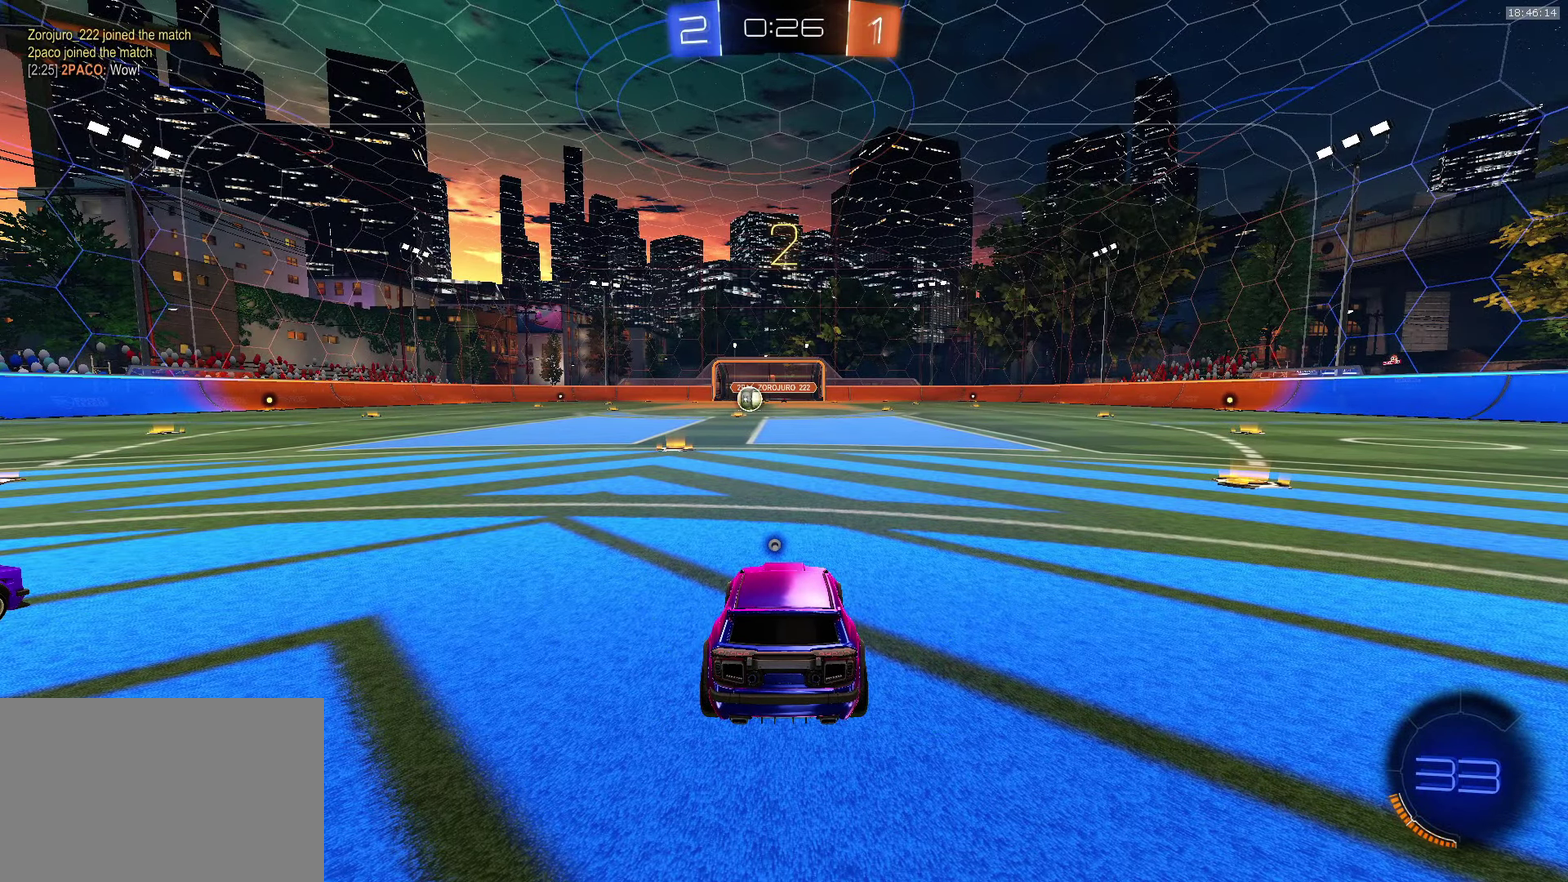
{"buttons": [], "left_stick": "center", "events": []}
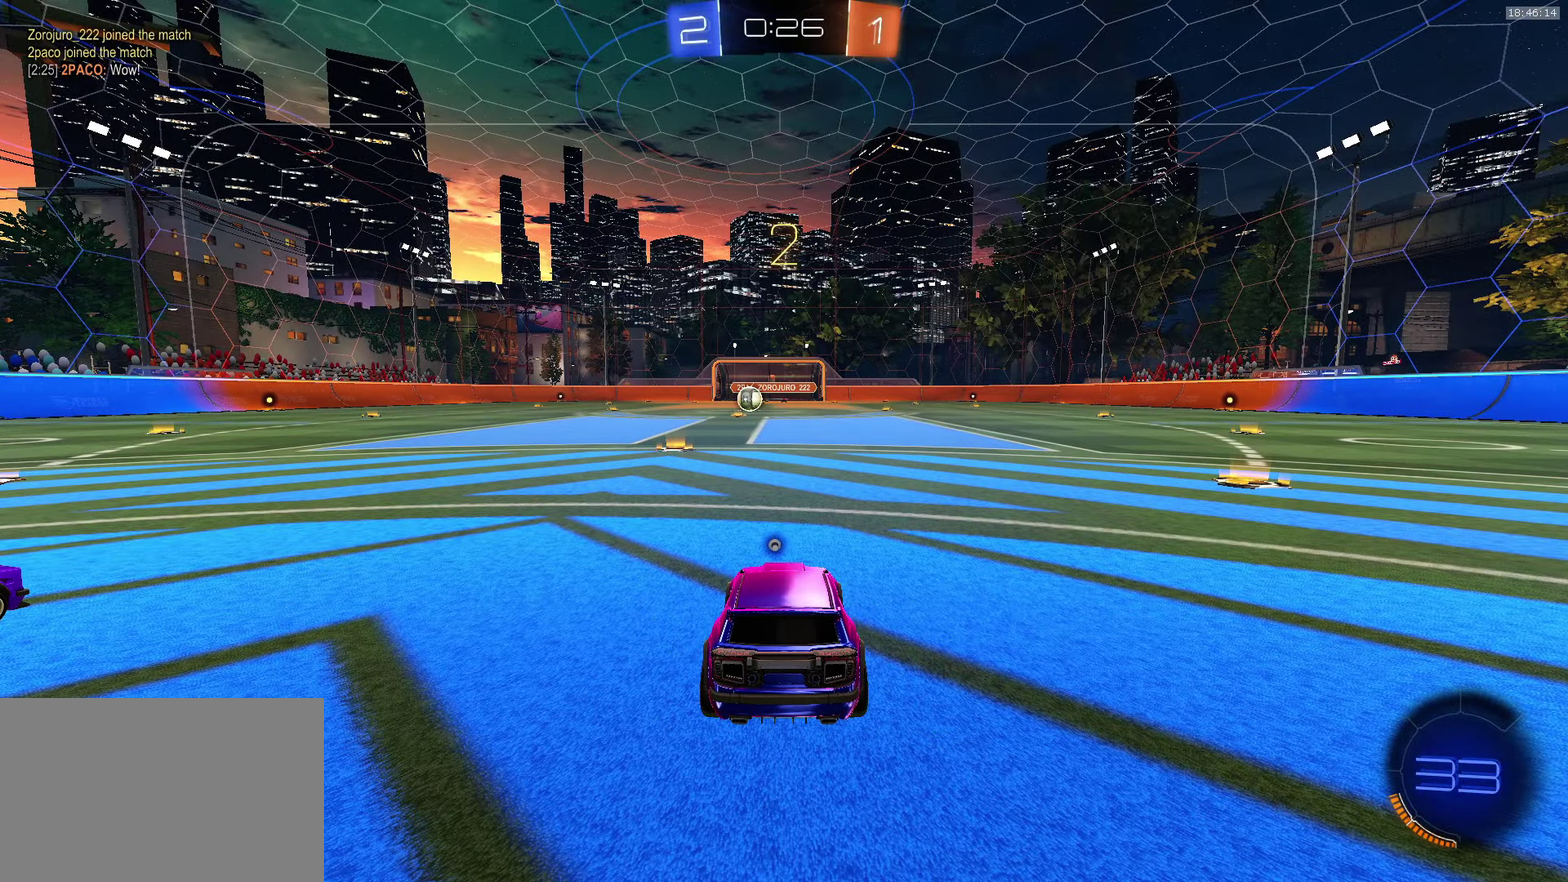
{"buttons": [], "left_stick": "center", "events": []}
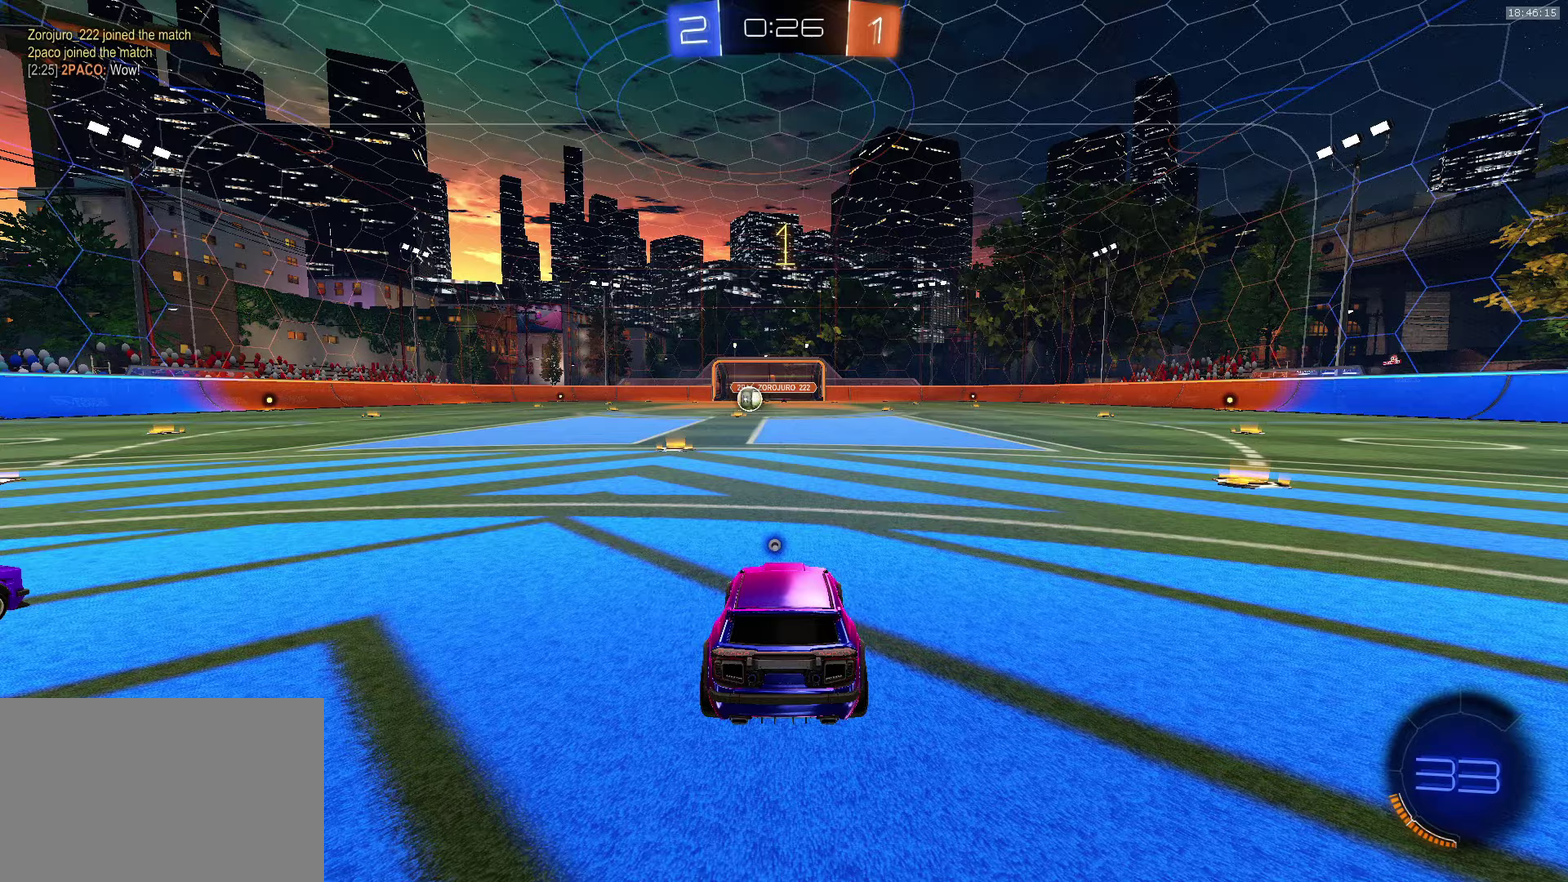
{"buttons": ["R2"], "left_stick": "center", "events": [[66, "R2", "down"], [233, "TRIANGLE", "down"], [300, "TRIANGLE", "up"]]}
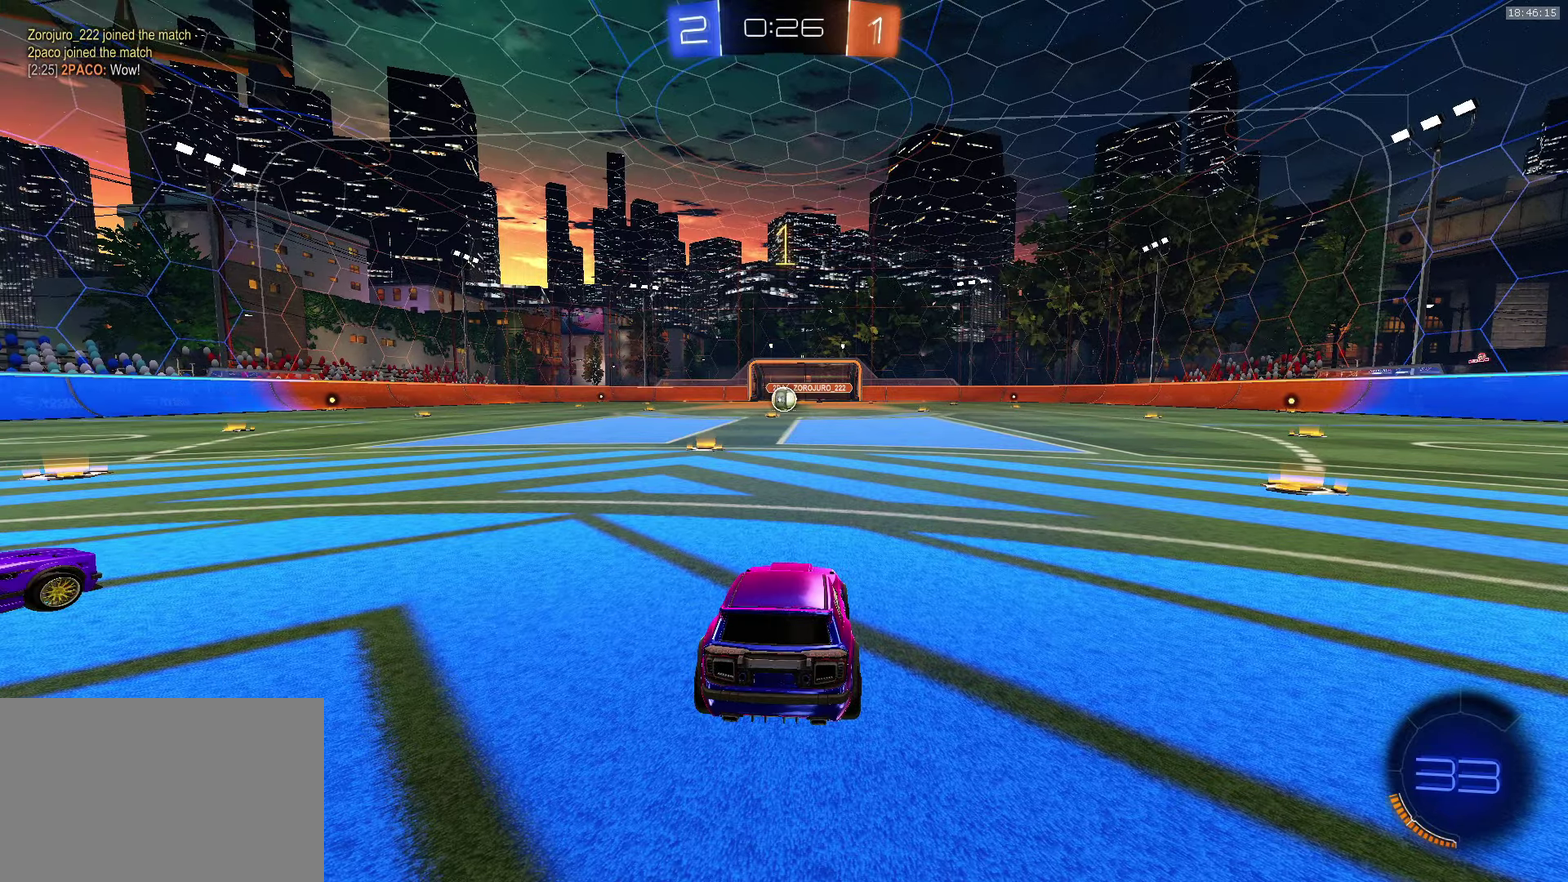
{"buttons": ["R2"], "left_stick": "center", "events": []}
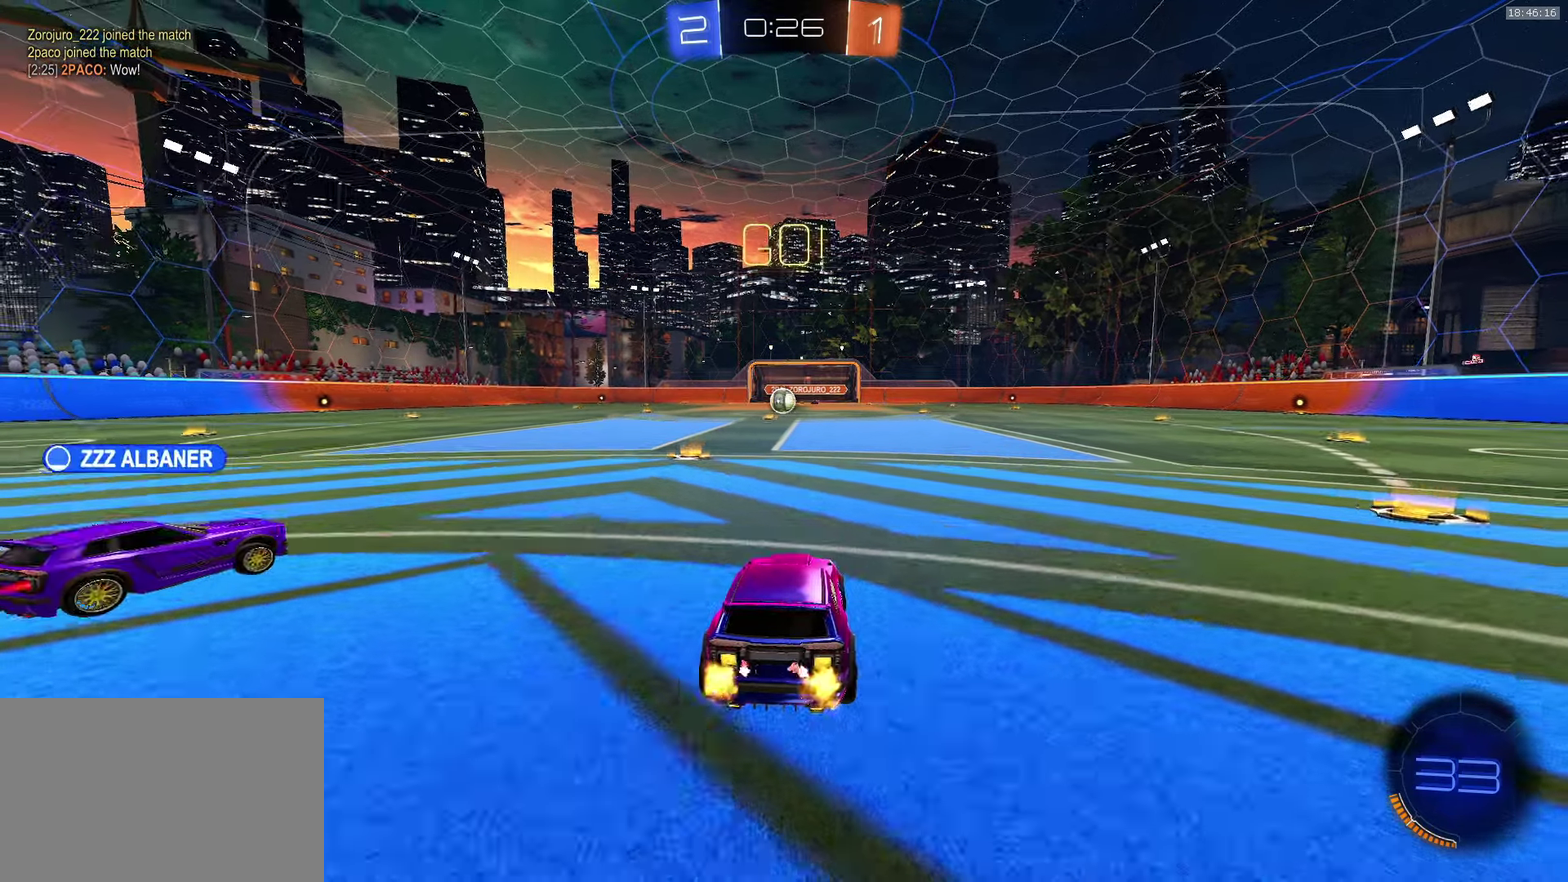
{"buttons": ["R2"], "left_stick": "center", "events": [[133, "SQUARE", "down"], [150, "left_stick", "up"], [200, "SQUARE", "up"], [266, "SQUARE", "down"], [350, "SQUARE", "up"], [466, "left_stick", "center"]]}
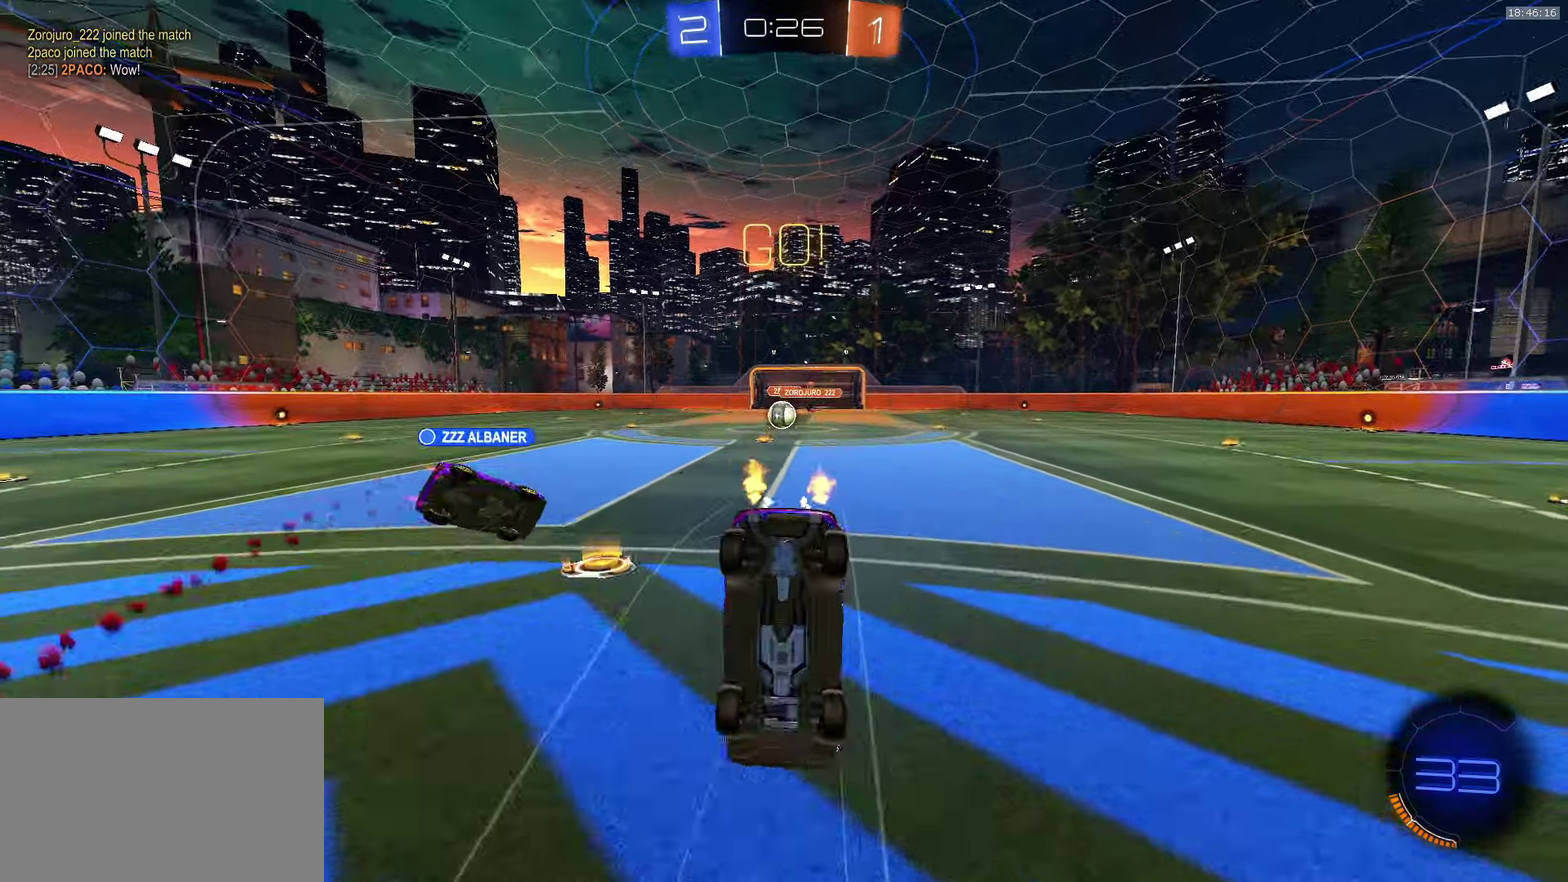
{"buttons": ["R2"], "left_stick": "center", "events": []}
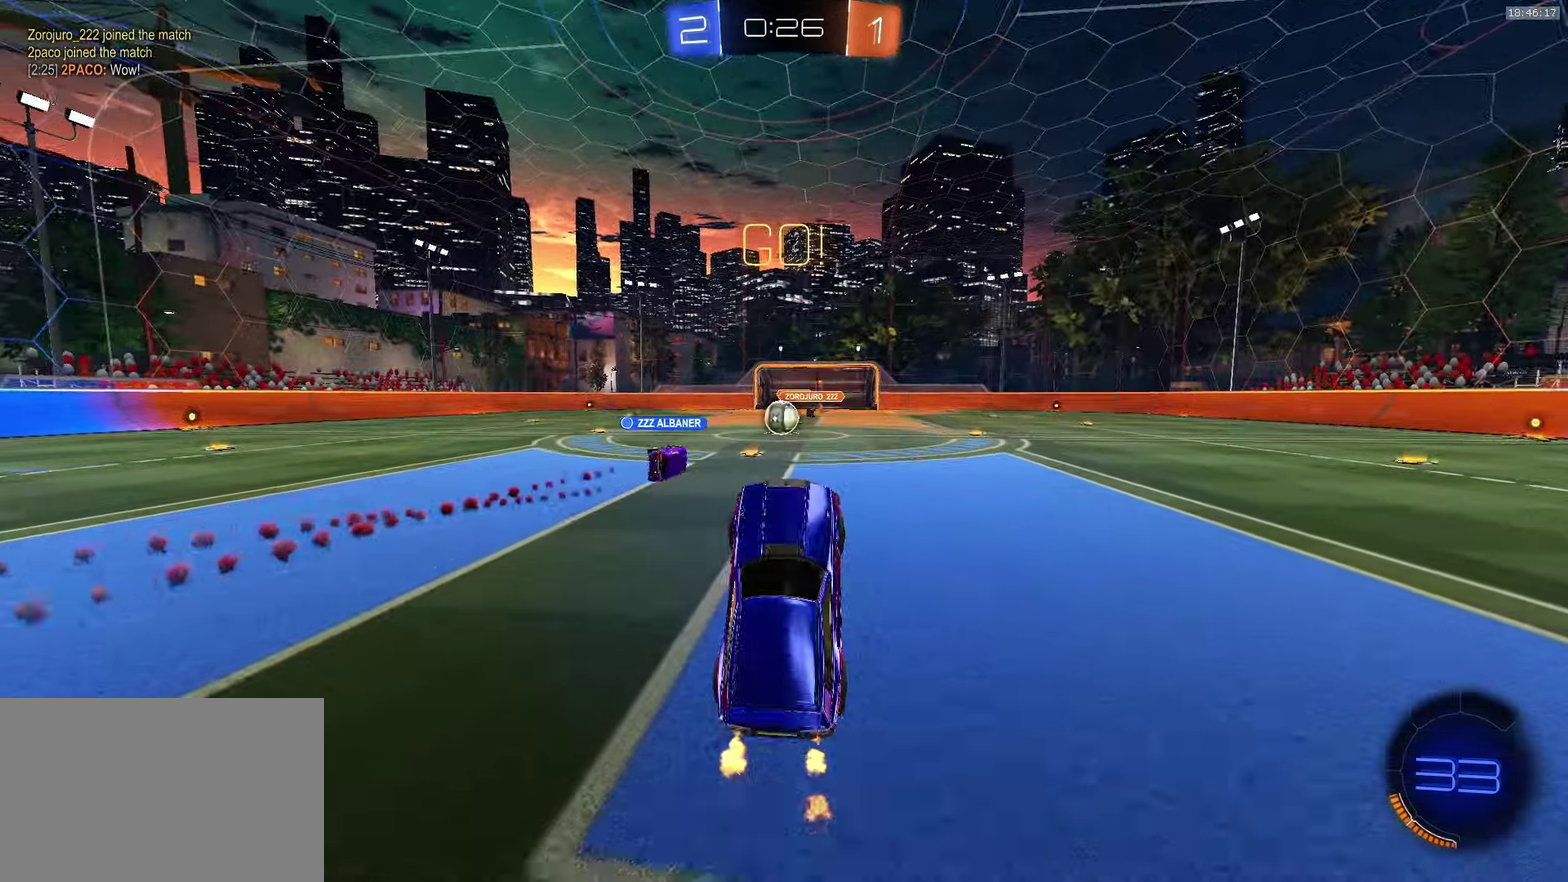
{"buttons": ["R2"], "left_stick": "center", "events": []}
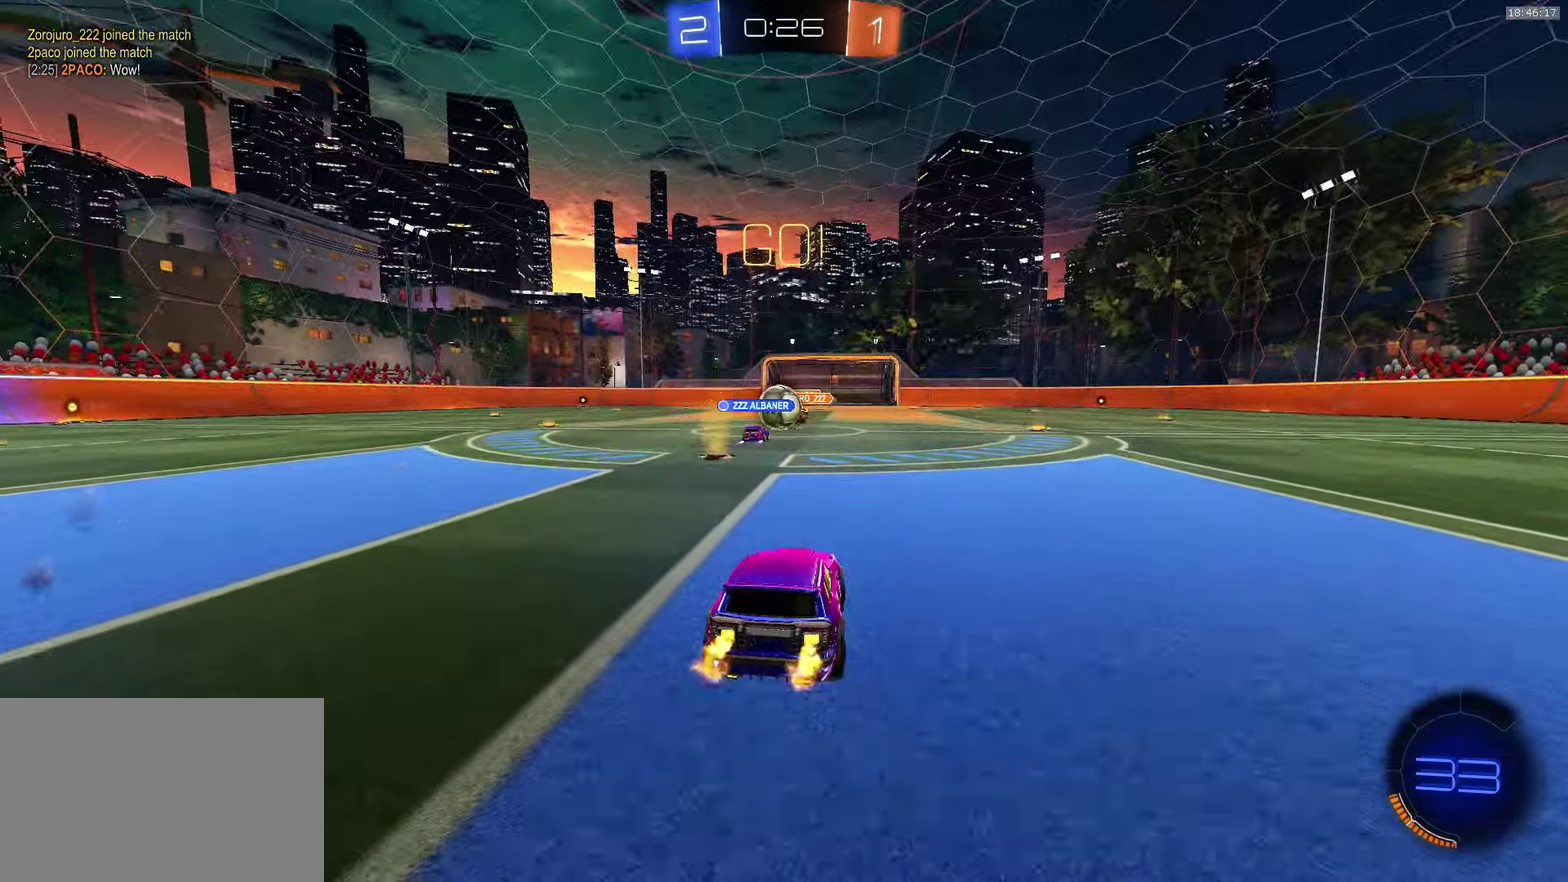
{"buttons": ["R2"], "left_stick": "down-left", "events": [[50, "left_stick", "left"], [483, "left_stick", "down-left"]]}
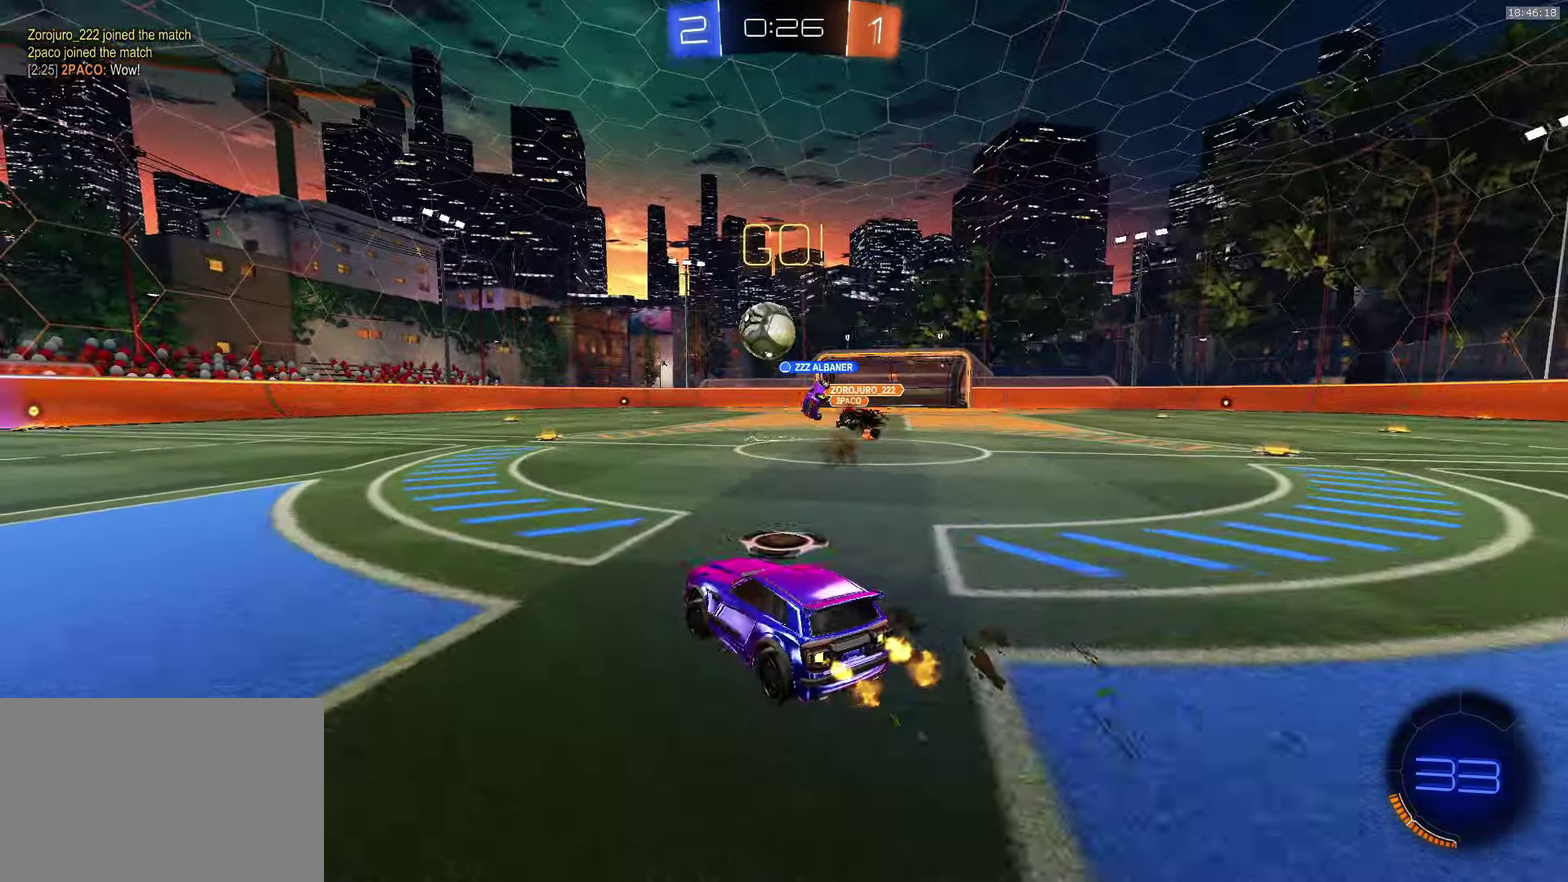
{"buttons": ["CROSS", "R2"], "left_stick": "center", "events": [[200, "left_stick", "center"], [400, "CROSS", "down"]]}
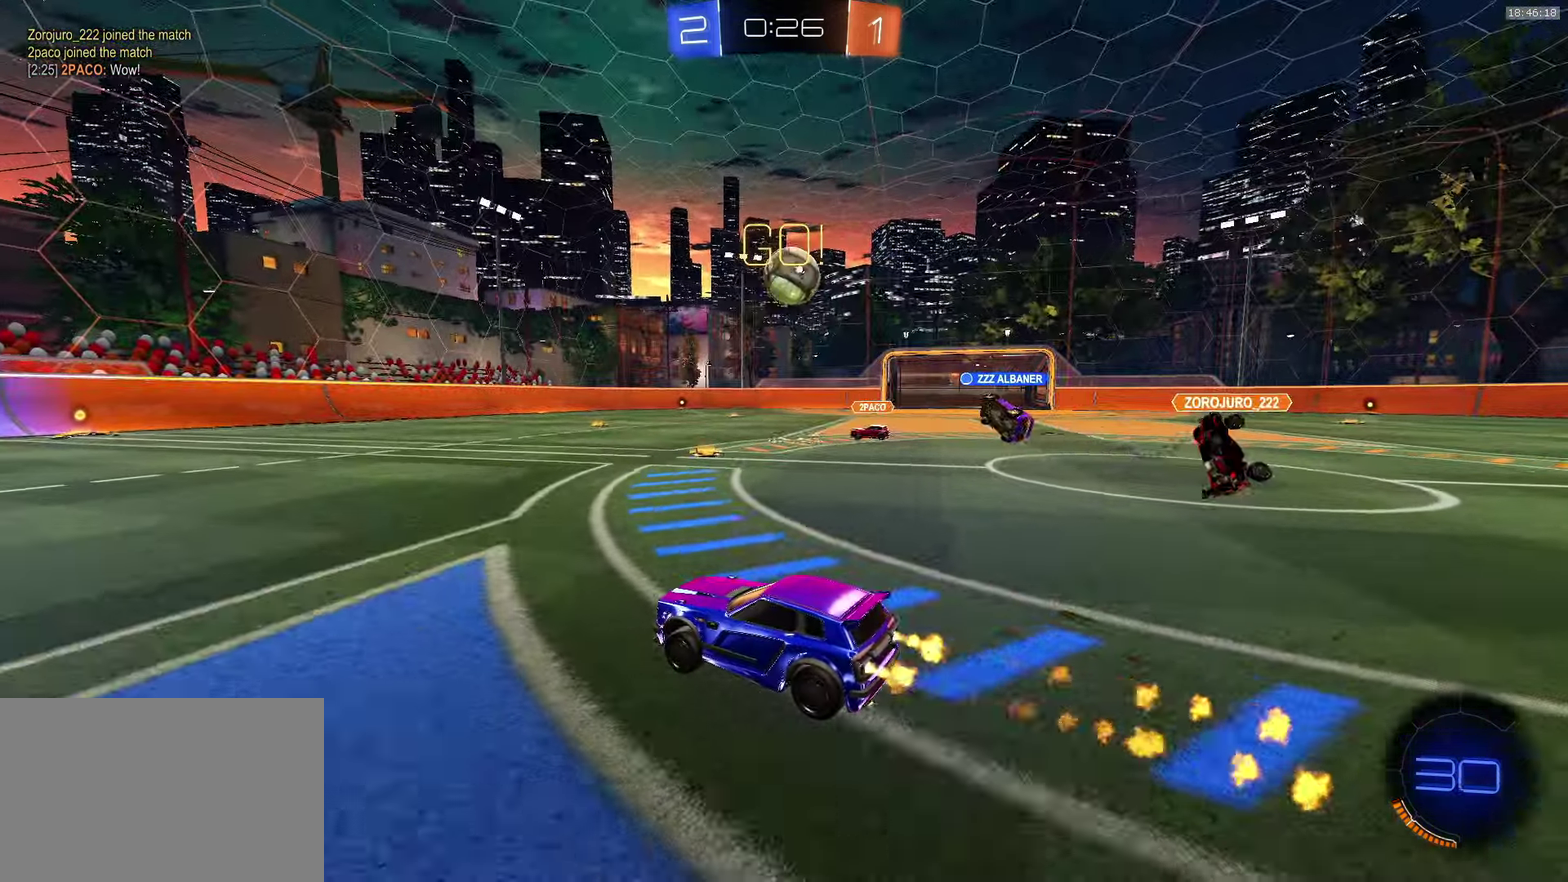
{"buttons": ["CROSS", "R2"], "left_stick": "center", "events": [[383, "left_stick", "up-left"], [450, "left_stick", "center"]]}
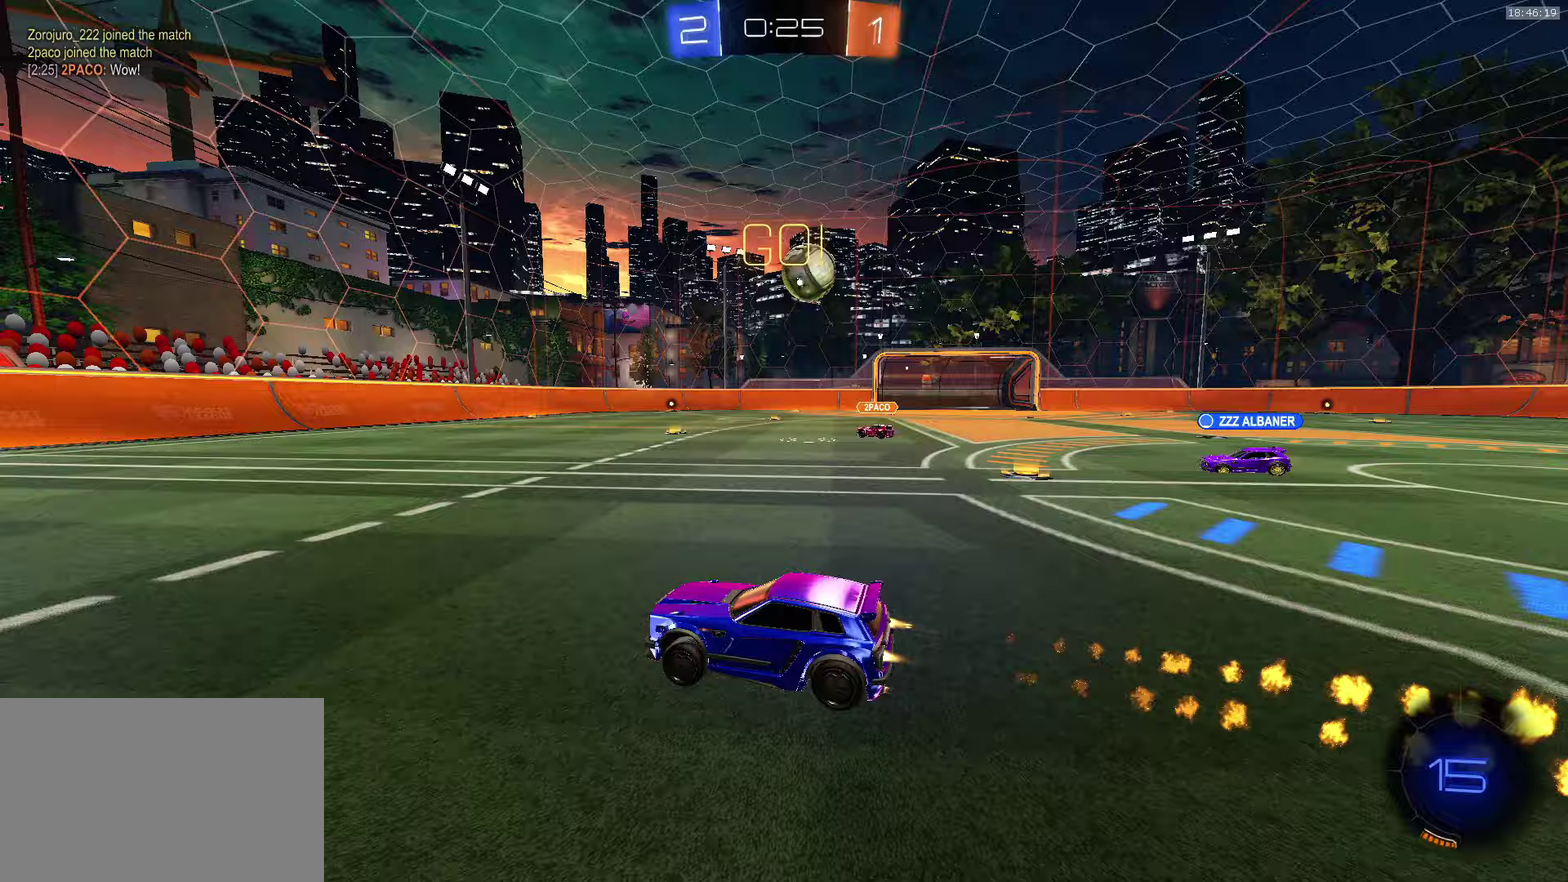
{"buttons": ["R2"], "left_stick": "down-right", "events": [[233, "CROSS", "up"], [383, "left_stick", "down-right"]]}
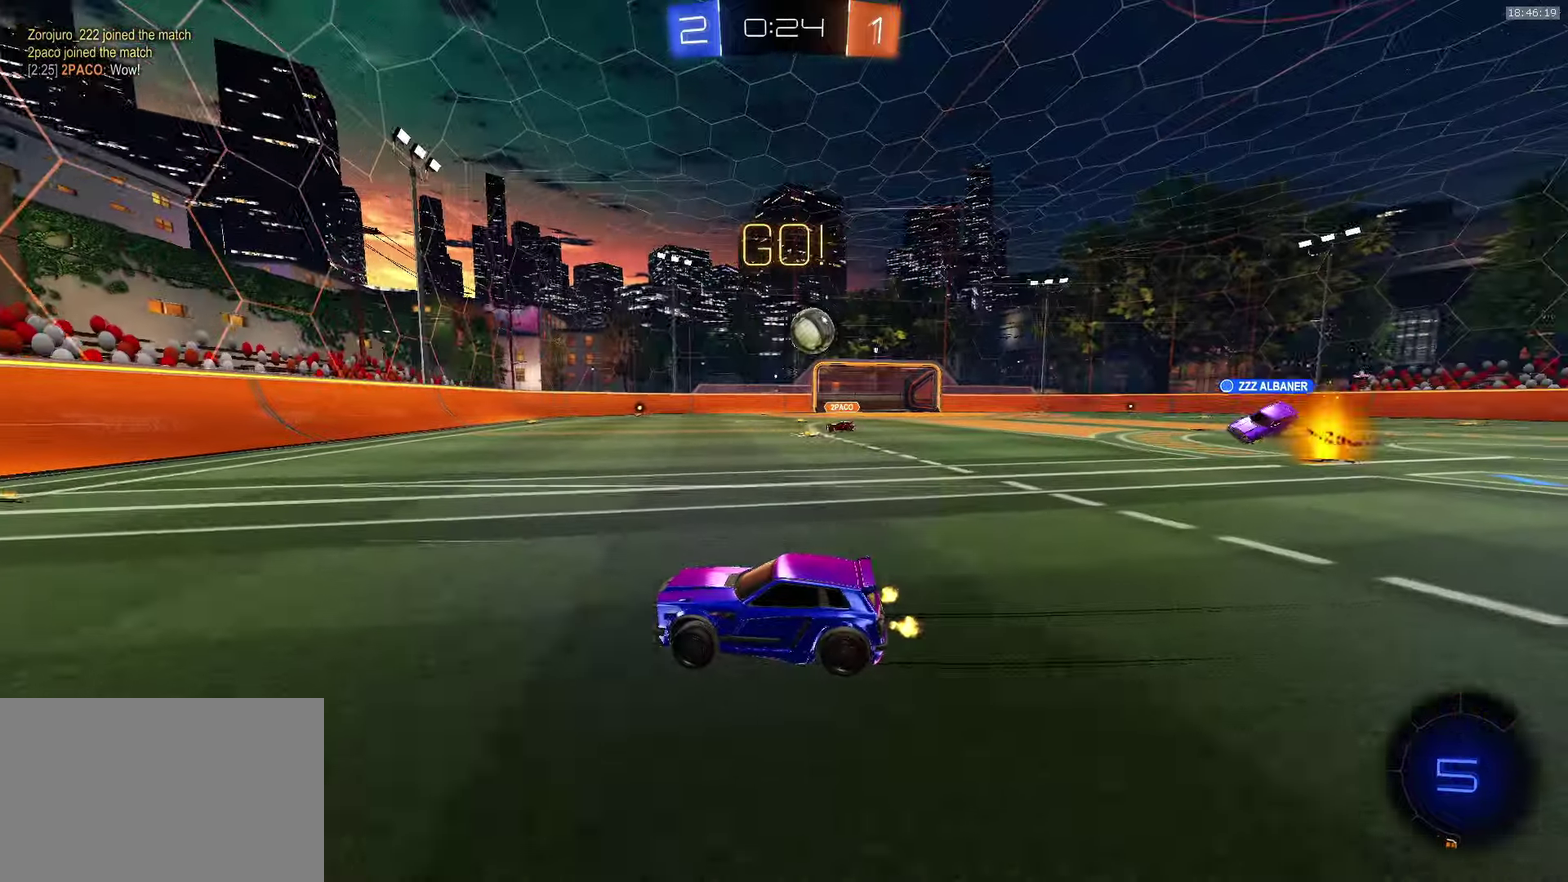
{"buttons": ["R2"], "left_stick": "center", "events": [[17, "left_stick", "center"], [200, "R2", "up"], [200, "left_stick", "down-right"], [417, "left_stick", "center"], [500, "R2", "down"]]}
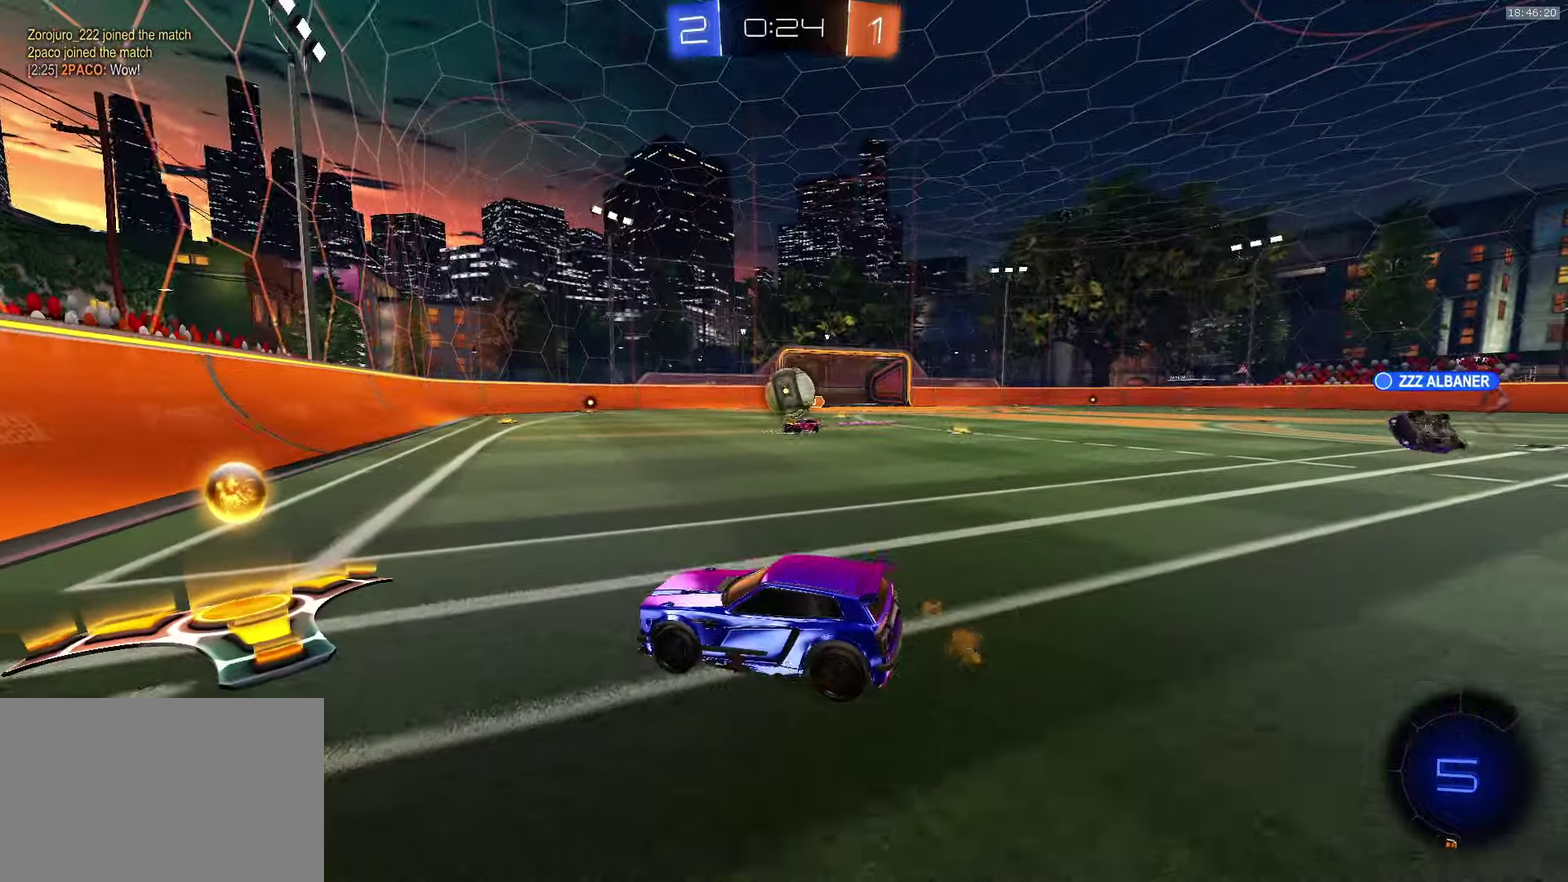
{"buttons": ["R2"], "left_stick": "center", "events": [[217, "left_stick", "down-right"], [367, "left_stick", "center"]]}
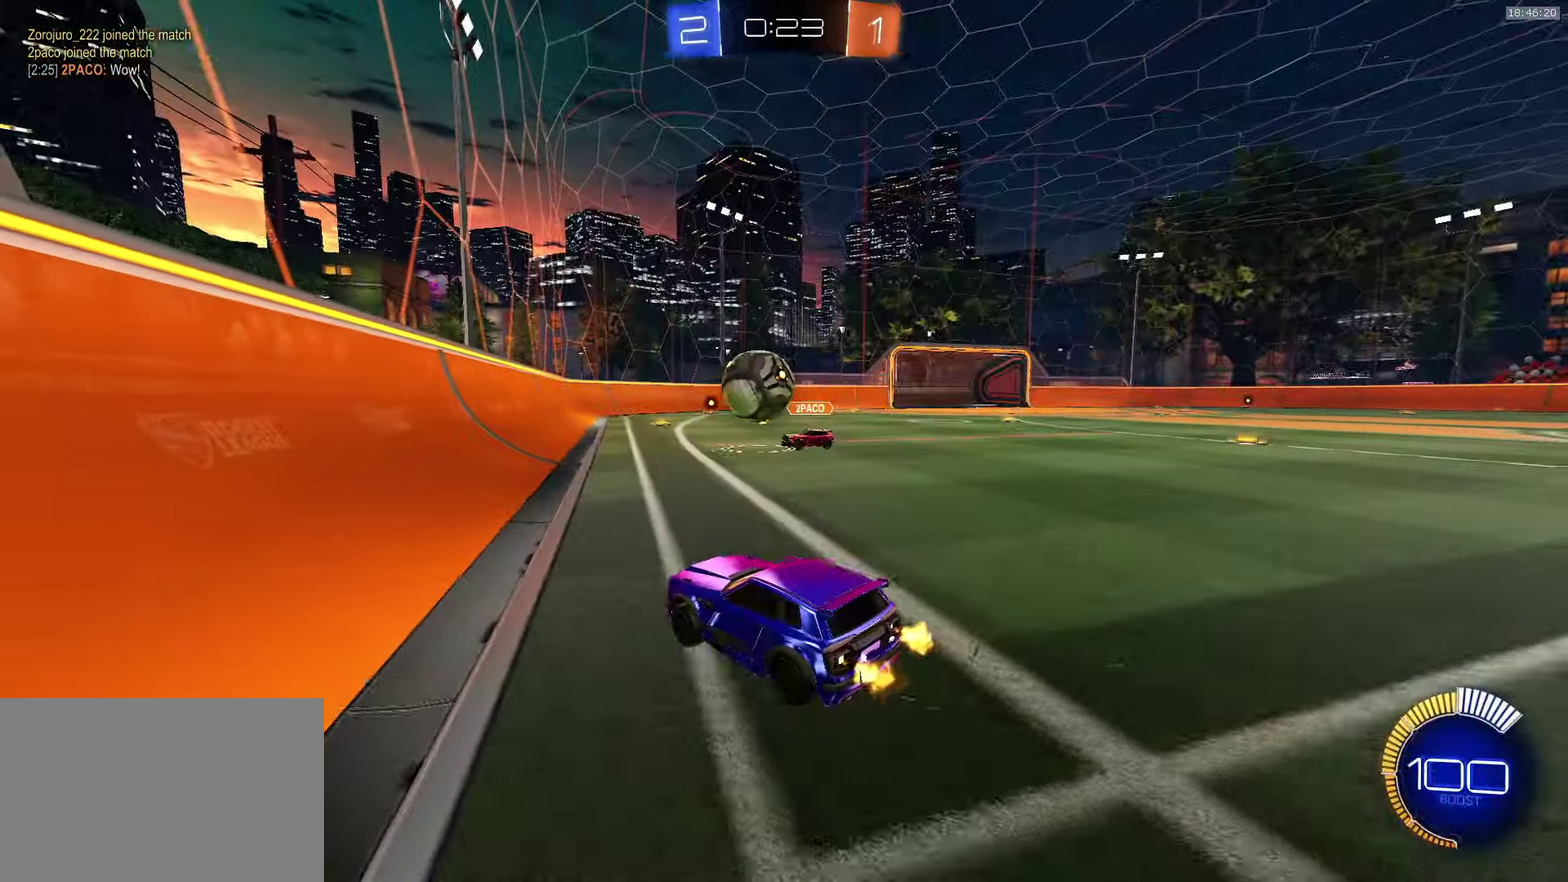
{"buttons": ["R2"], "left_stick": "left", "events": [[100, "CROSS", "down"], [100, "left_stick", "left"], [317, "CROSS", "up"]]}
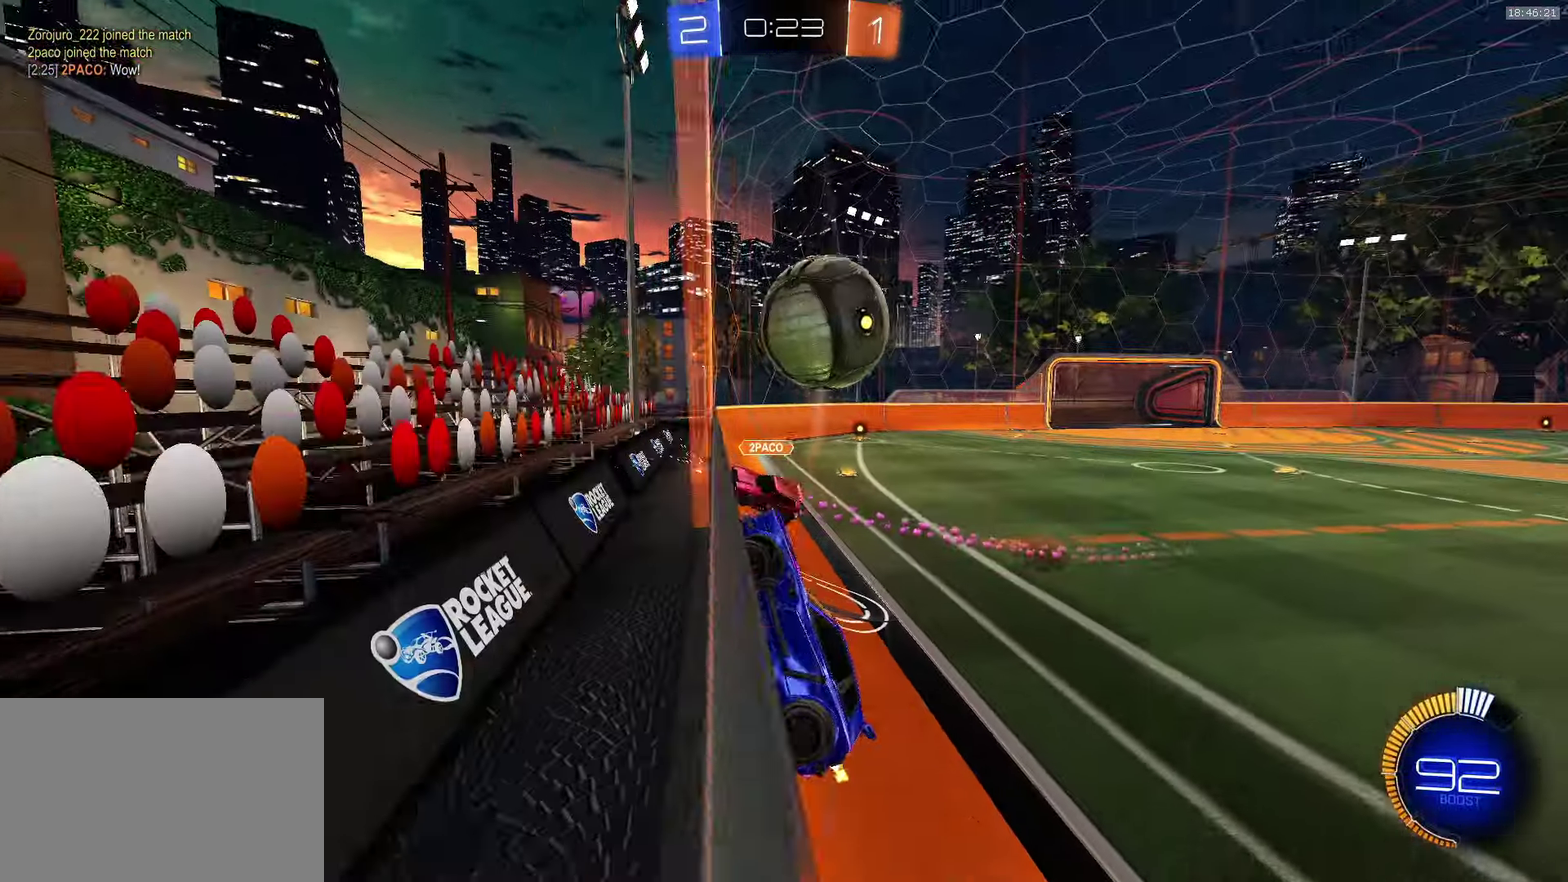
{"buttons": ["R2"], "left_stick": "center", "events": [[250, "left_stick", "center"], [333, "left_stick", "down-right"], [483, "left_stick", "center"]]}
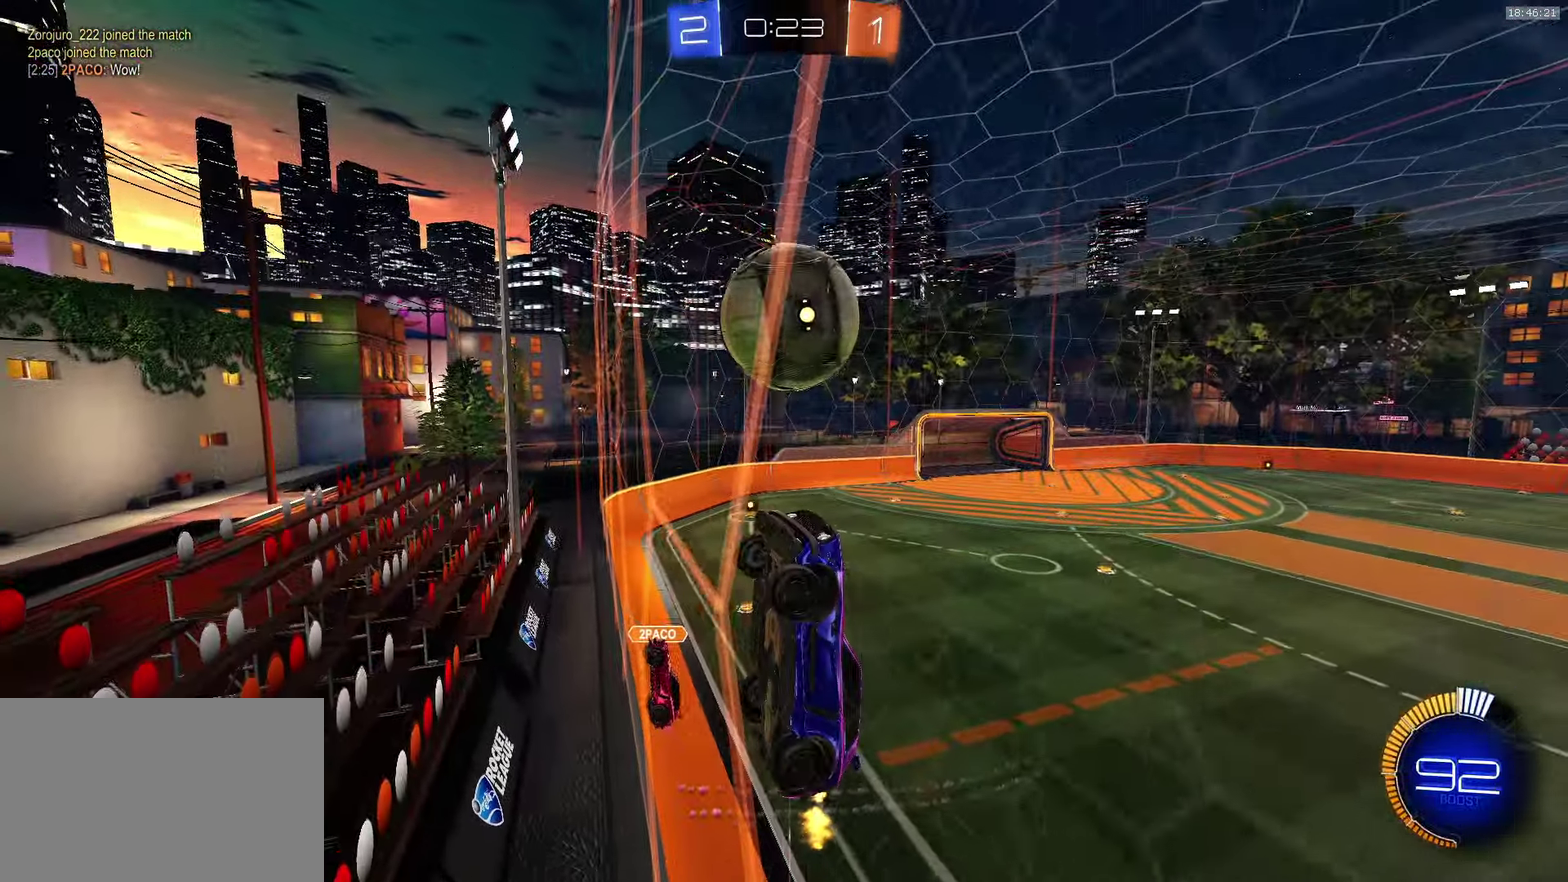
{"buttons": ["L1", "R2"], "left_stick": "left", "events": [[133, "left_stick", "down-right"], [283, "left_stick", "center"], [333, "SQUARE", "down"], [333, "left_stick", "down"], [417, "L1", "down"], [450, "SQUARE", "up"], [467, "left_stick", "left"]]}
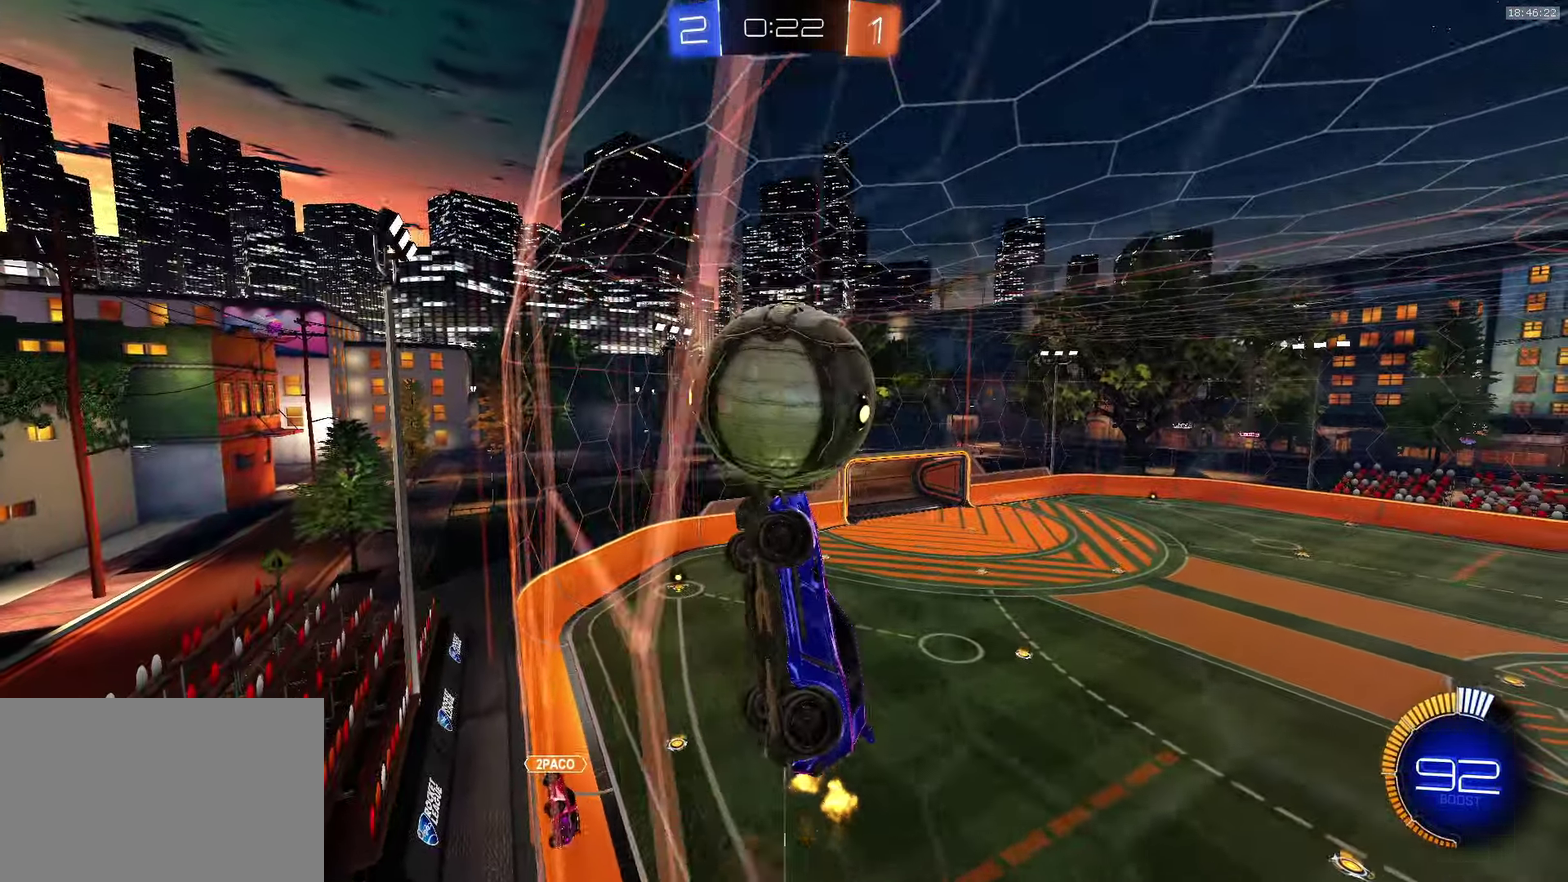
{"buttons": ["R2"], "left_stick": "center", "events": [[33, "left_stick", "up-left"], [183, "SQUARE", "down"], [233, "left_stick", "down-right"], [250, "L1", "up"], [317, "SQUARE", "up"], [500, "left_stick", "center"]]}
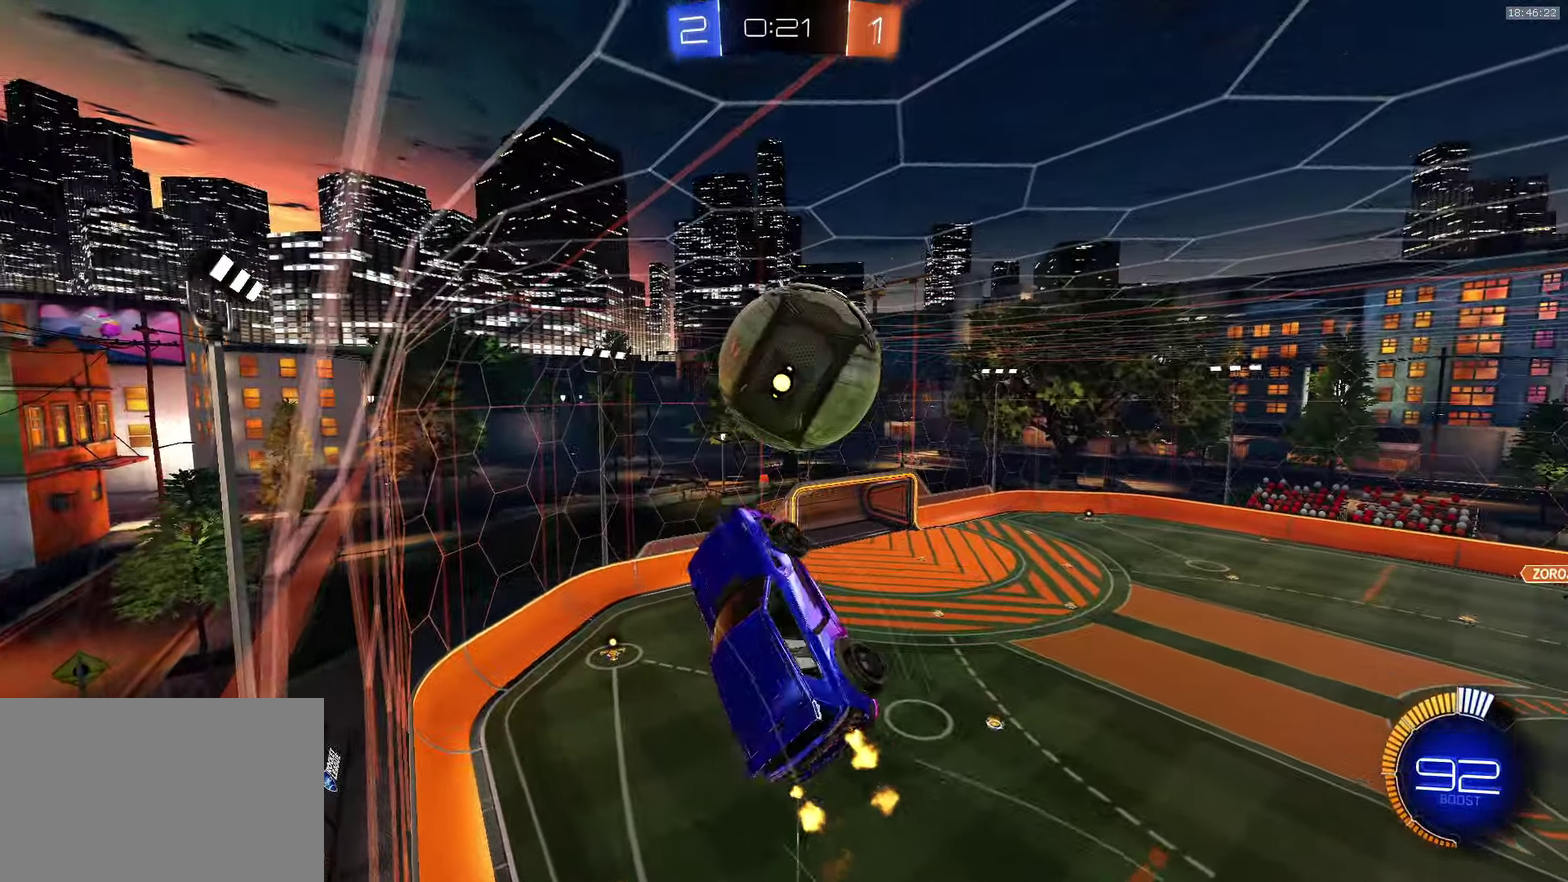
{"buttons": ["CROSS", "R1", "R2"], "left_stick": "down-right", "events": [[67, "CROSS", "down"], [83, "left_stick", "down-right"], [133, "R1", "down"], [200, "left_stick", "down"], [350, "left_stick", "down-right"]]}
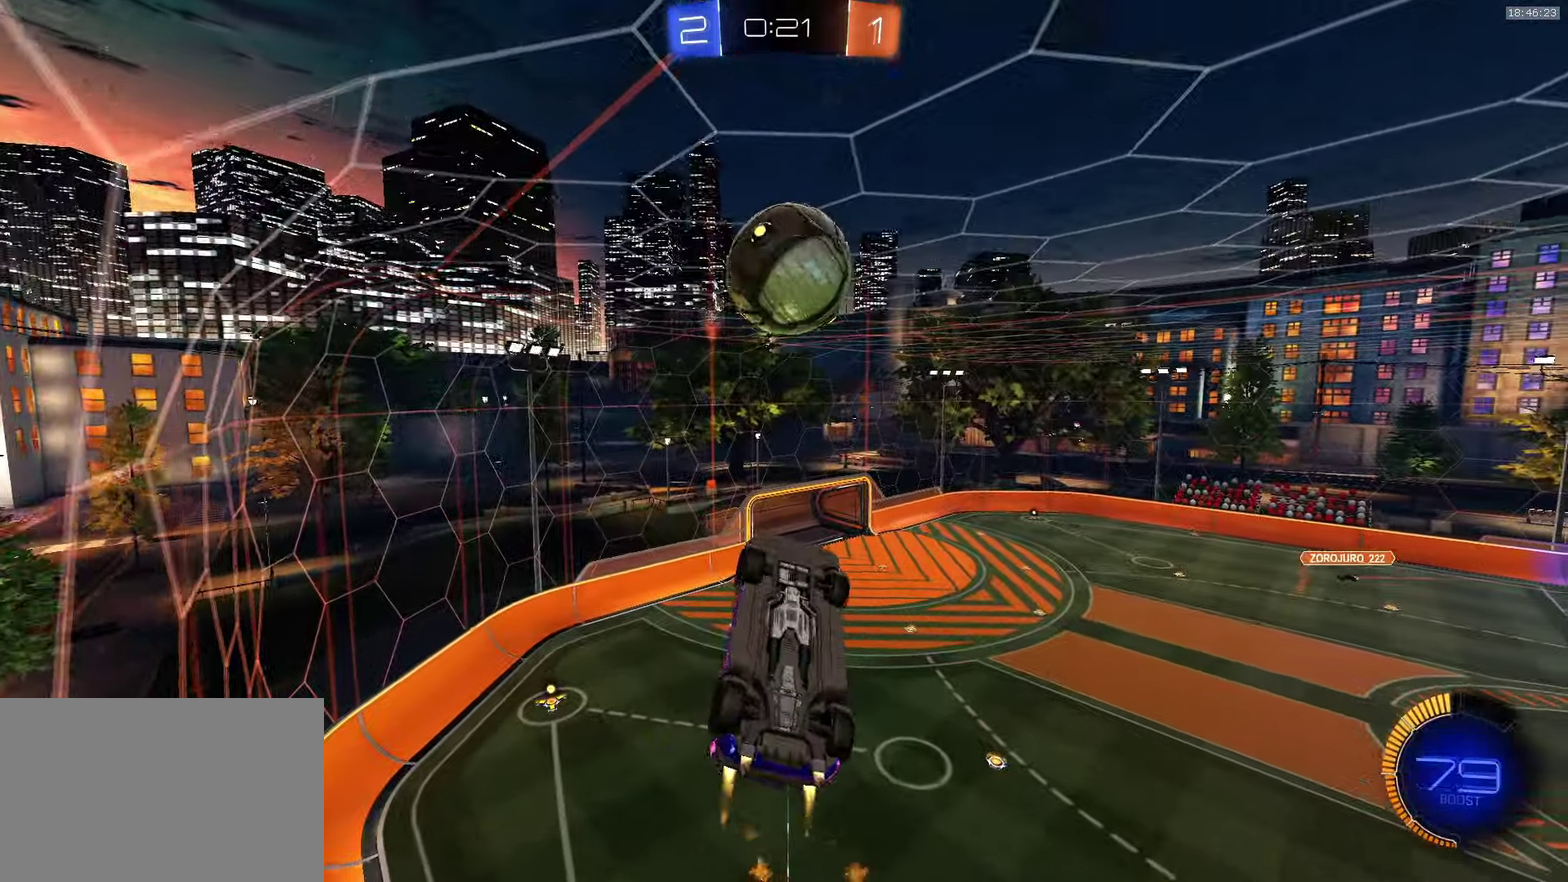
{"buttons": ["R1", "R2"], "left_stick": "center", "events": [[217, "left_stick", "up-left"], [284, "left_stick", "center"], [384, "CROSS", "up"]]}
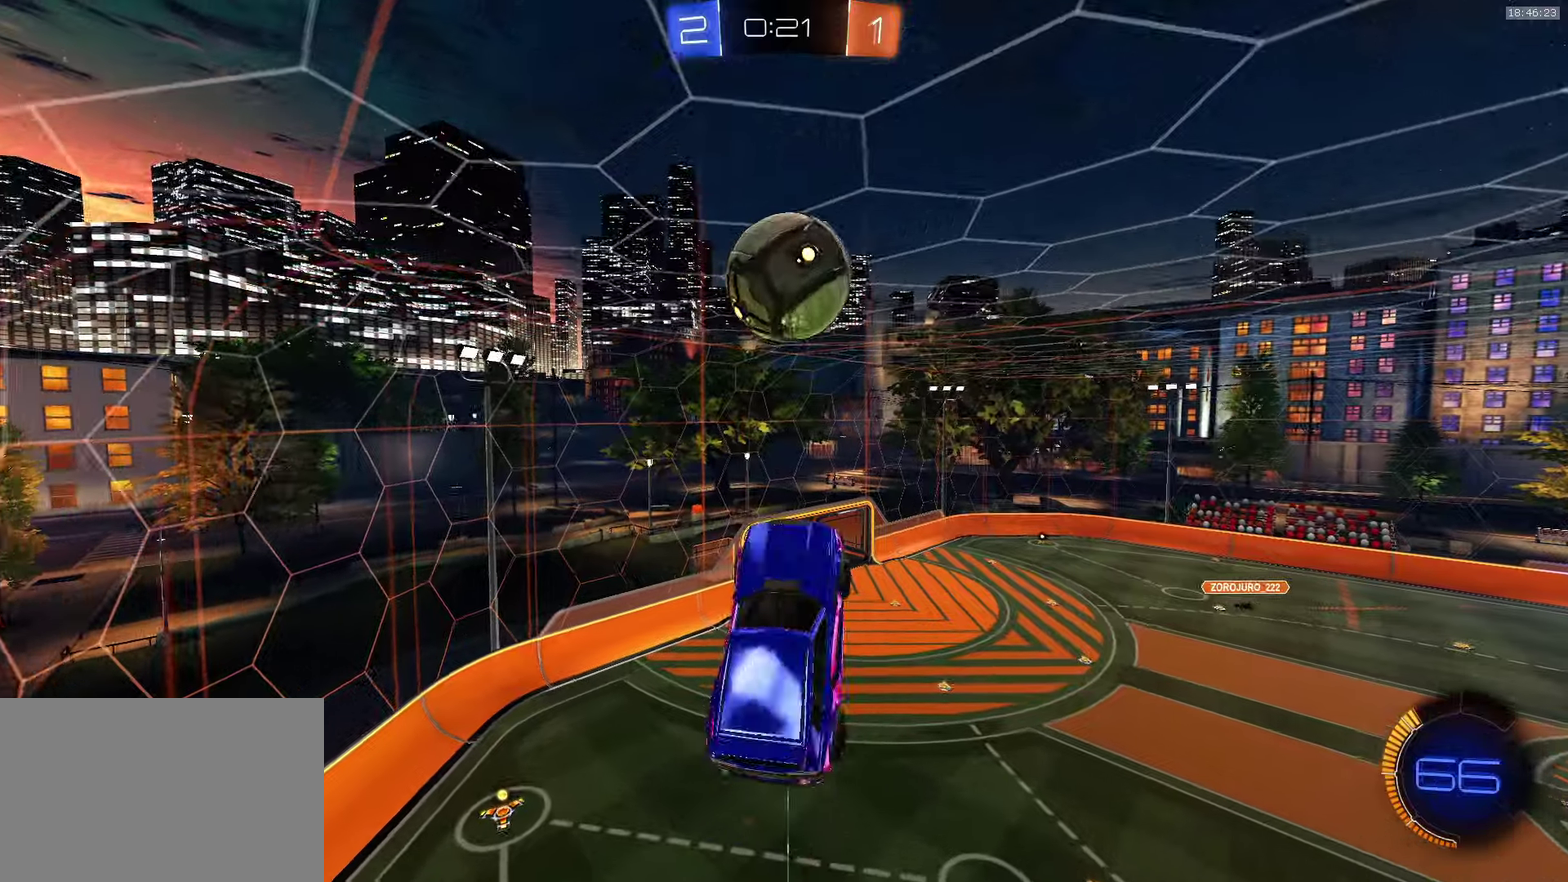
{"buttons": [], "left_stick": "center", "events": [[17, "CROSS", "down"], [84, "left_stick", "up-right"], [150, "CROSS", "up"], [184, "left_stick", "right"], [217, "CROSS", "down"], [234, "left_stick", "down-right"], [367, "CROSS", "up"], [367, "R2", "up"], [434, "R1", "up"], [434, "left_stick", "center"]]}
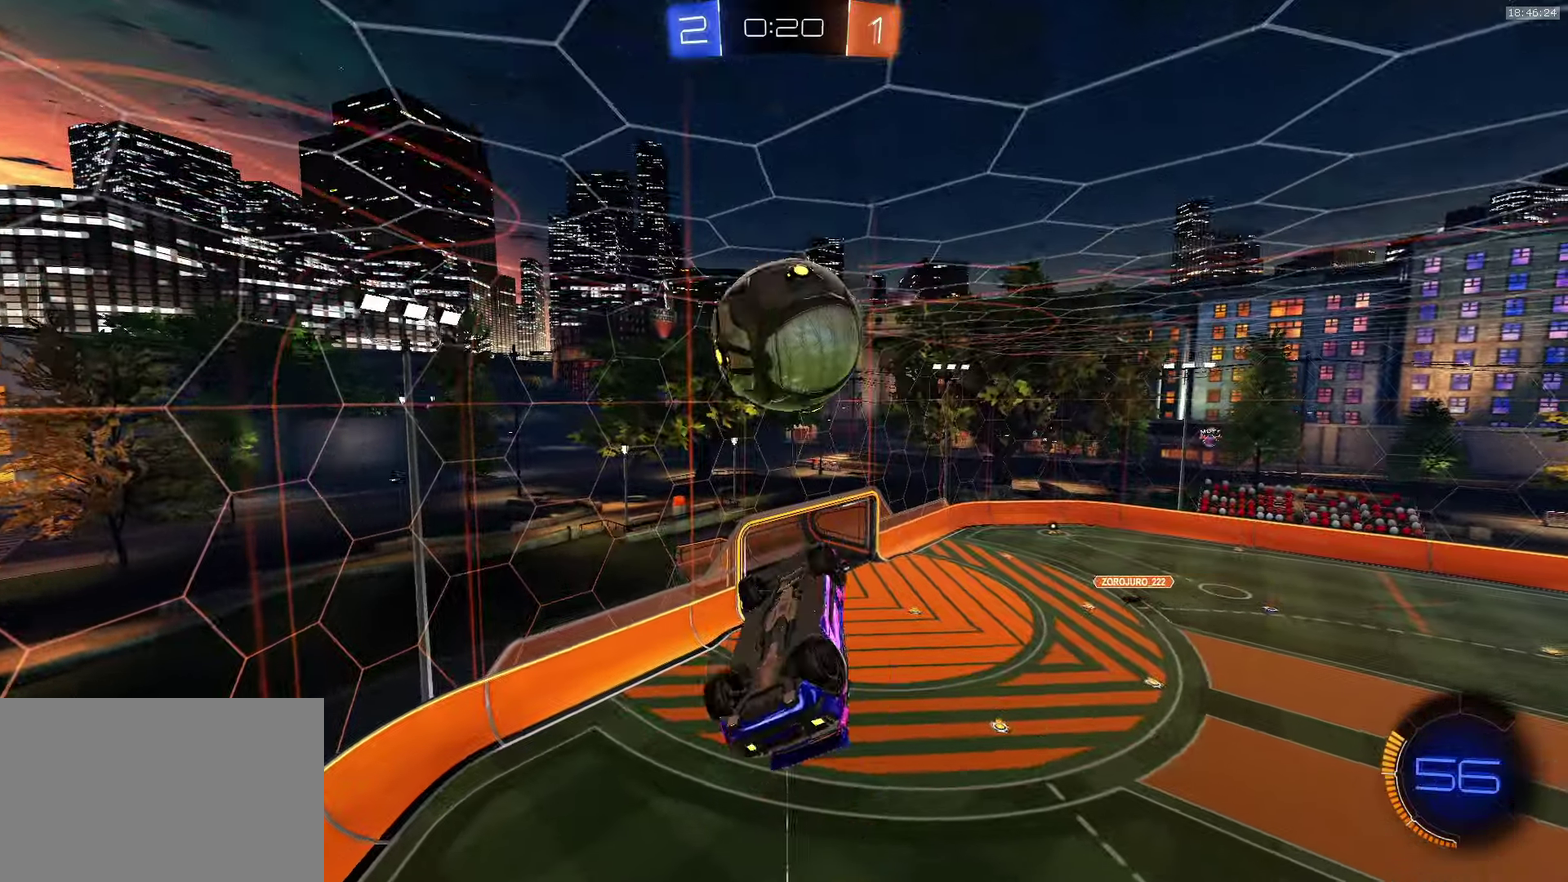
{"buttons": ["L1"], "left_stick": "up-right", "events": [[50, "CROSS", "down"], [67, "left_stick", "down-left"], [200, "CROSS", "up"], [200, "left_stick", "center"], [317, "left_stick", "down"], [334, "CROSS", "down"], [484, "left_stick", "up-right"], [500, "CROSS", "up"], [500, "L1", "down"]]}
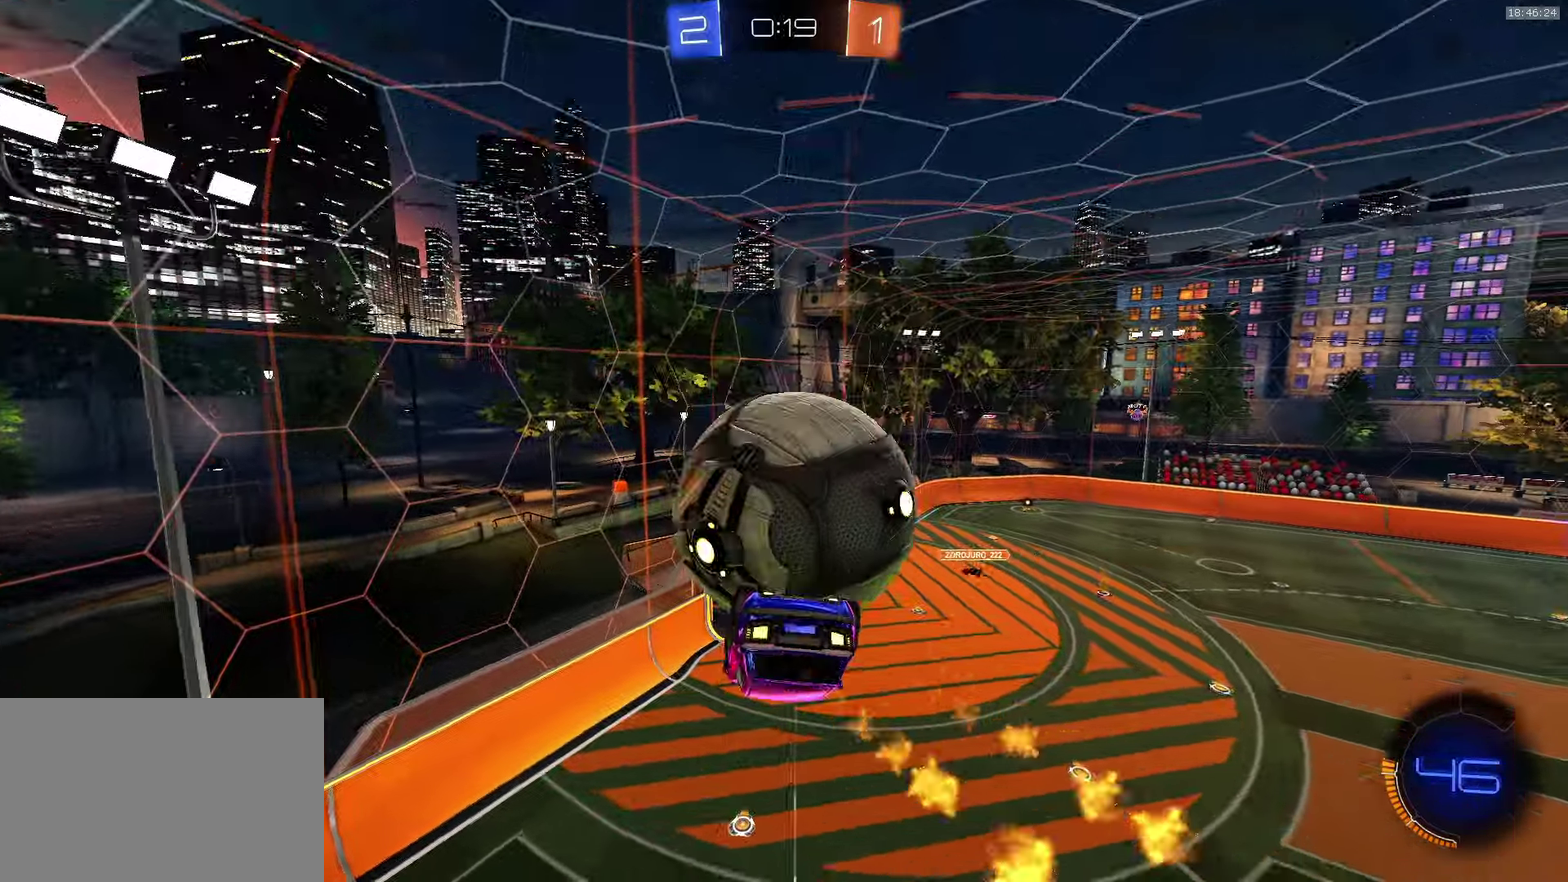
{"buttons": [], "left_stick": "down-left", "events": [[100, "CROSS", "down"], [100, "SQUARE", "down"], [217, "left_stick", "down-right"], [334, "left_stick", "down"], [367, "L1", "up"], [417, "CROSS", "up"], [417, "SQUARE", "up"], [484, "left_stick", "down-left"]]}
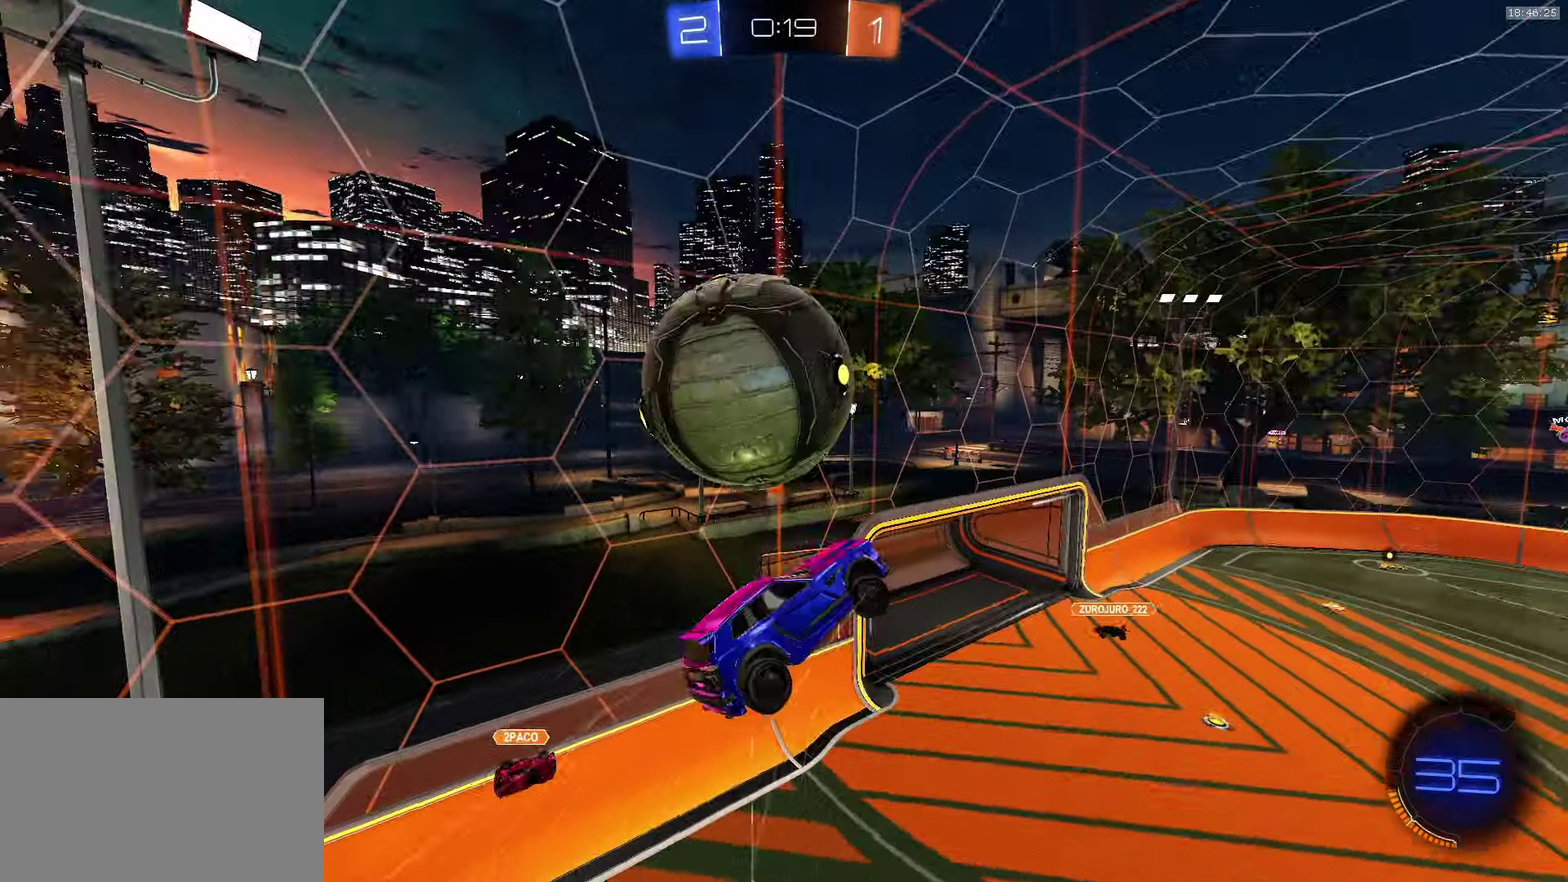
{"buttons": ["R1"], "left_stick": "up-right", "events": [[67, "left_stick", "left"], [117, "left_stick", "up-left"], [234, "left_stick", "up"], [317, "left_stick", "up-right"], [417, "R1", "down"]]}
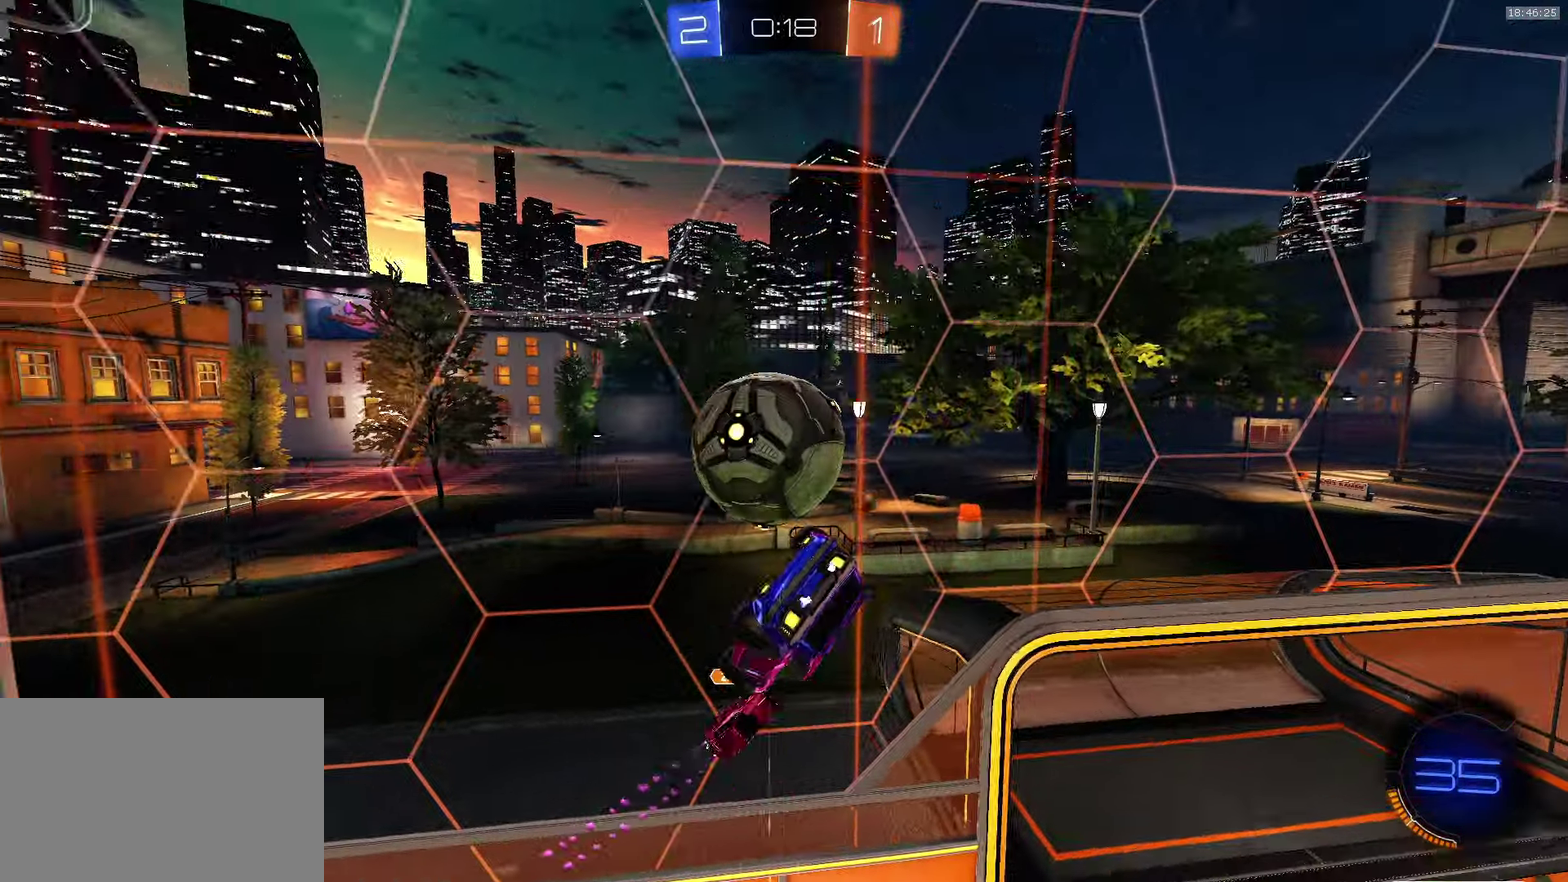
{"buttons": ["R1"], "left_stick": "right", "events": [[67, "left_stick", "right"], [100, "CROSS", "down"], [200, "left_stick", "up-right"], [467, "CROSS", "up"], [500, "left_stick", "right"]]}
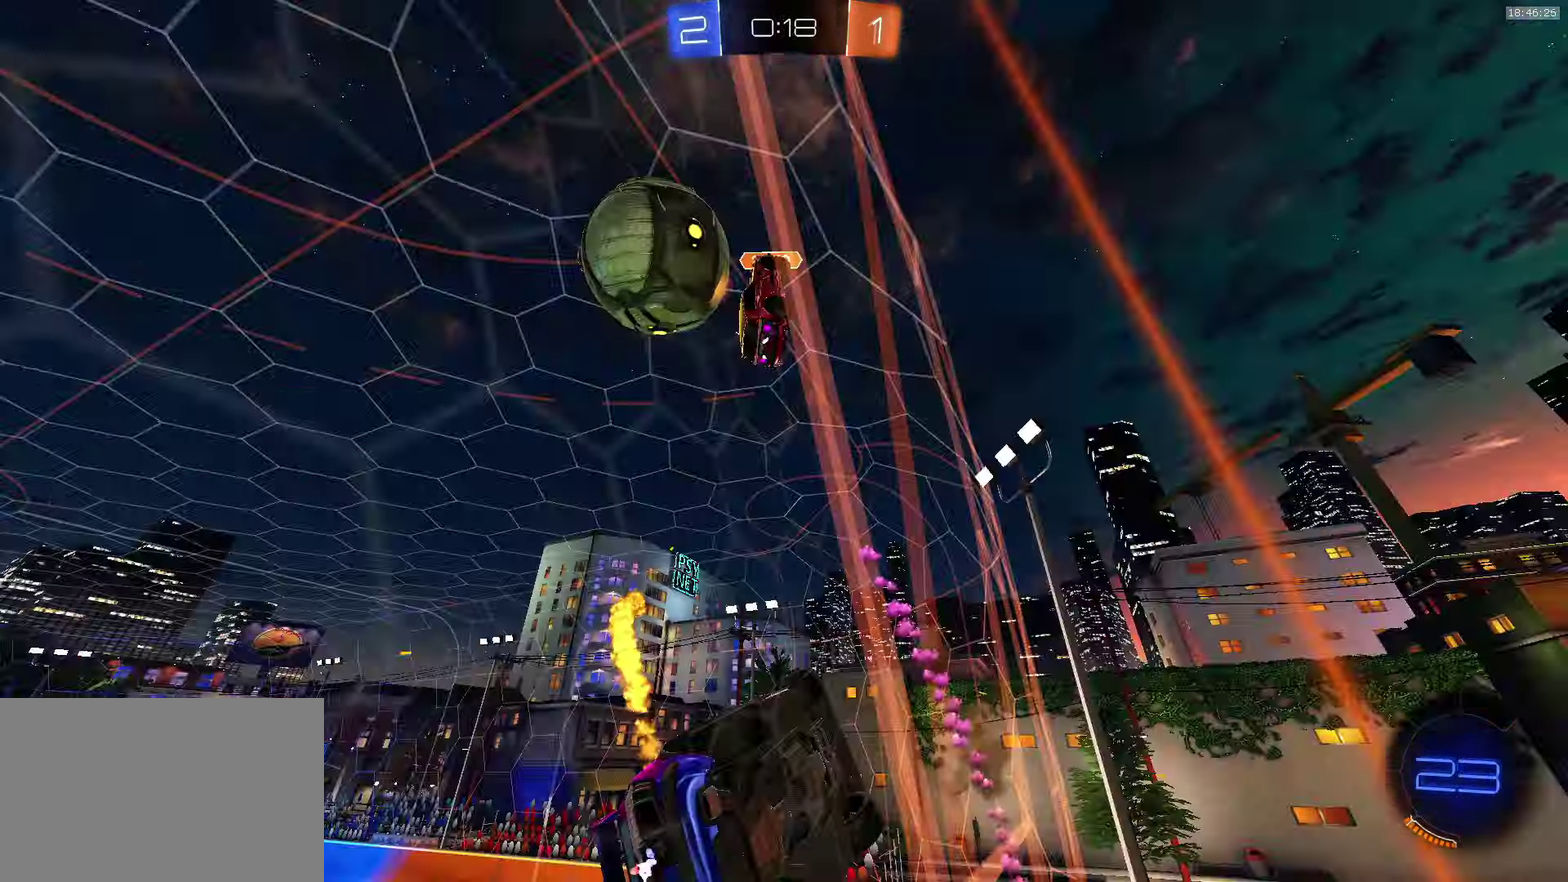
{"buttons": ["TRIANGLE", "R2"], "left_stick": "down-left", "events": [[34, "L1", "down"], [50, "R1", "up"], [50, "left_stick", "down-right"], [84, "R2", "down"], [100, "SQUARE", "down"], [200, "left_stick", "down"], [267, "SQUARE", "up"], [367, "L1", "up"], [434, "left_stick", "down-left"], [484, "TRIANGLE", "down"]]}